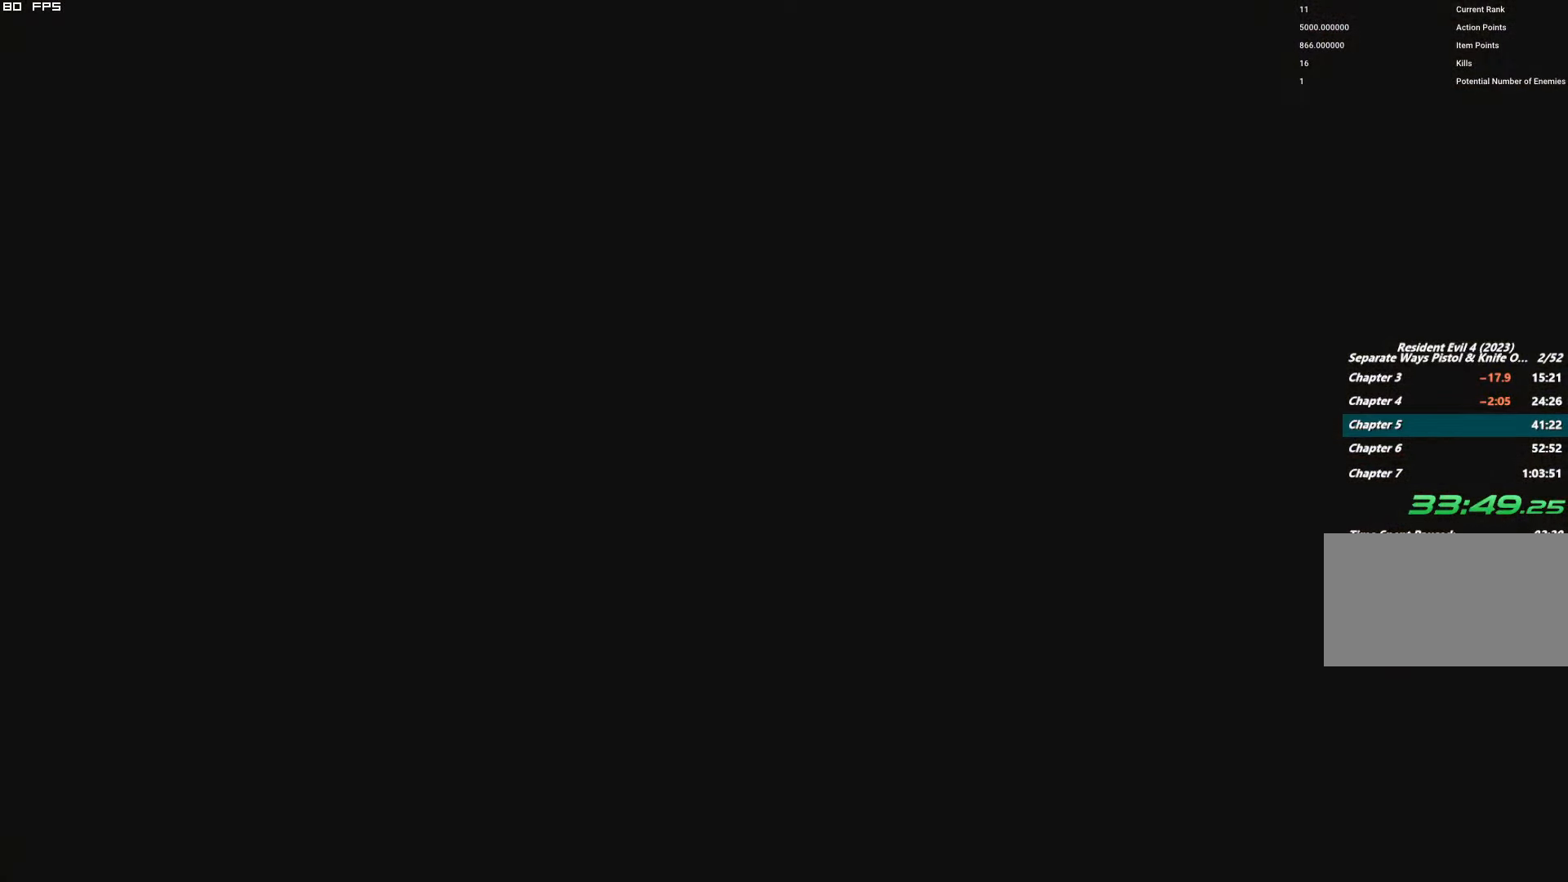
Gameplay with keyboard and mouse; each line is a JSON object with the keys and mouse buttons held at the frame after it. "events" lists presses ("down") and releases ("up") of "1", "2", "3", "4", "5", "6", "a", "alt", "b", "c", "caps_lock", "ctrl", "d", "e", "escape", "f", "g", "q", "r", "s", "shift", "space", "t", "tab", "v", "w", "x", "y", "z", "mouse_left", "mouse_wheel", "mouse_right" and "mouse_mb4" between this image and that frame as [ms after this image, input, new state], when the widget could be followed in between. "mouse_left", "mouse_wheel", "mouse_right", "mouse_mb4" = the "left", "wheel", "right", "mb4" buttons of the "mouse" list. No other keys are recorded. "wheel" means that the mouse wheel is clicked or scrolled. Mouse movement is not recorded.
{"keys": ["a", "shift", "w"], "mouse": [], "events": [[17, "a", "down"], [134, "mouse_right", "up"], [284, "r", "down"], [417, "r", "up"]]}
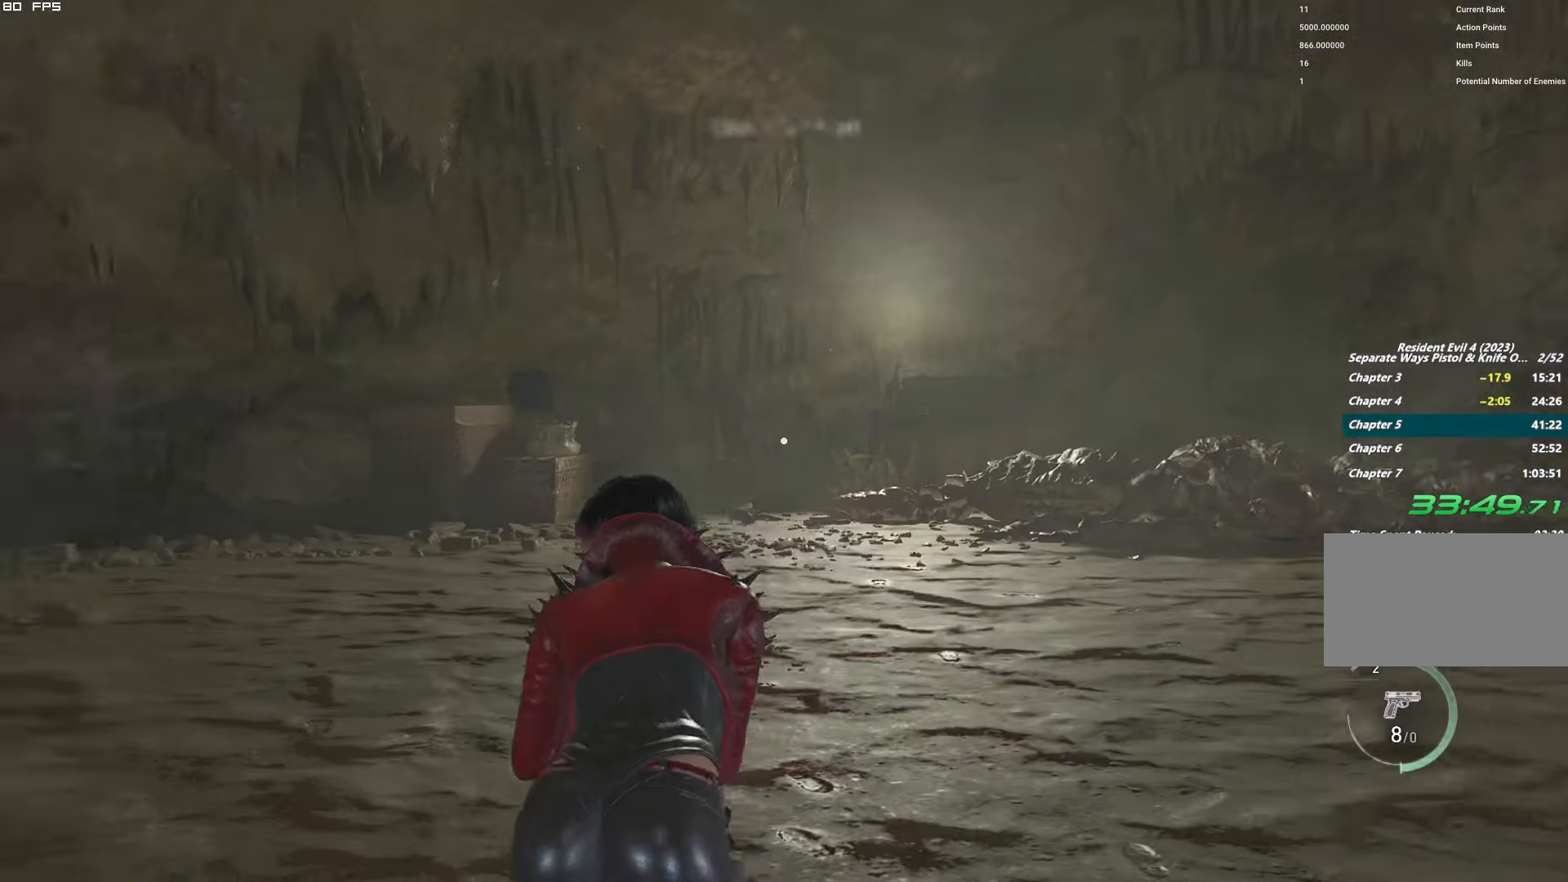
{"keys": ["a", "shift", "w"], "mouse": []}
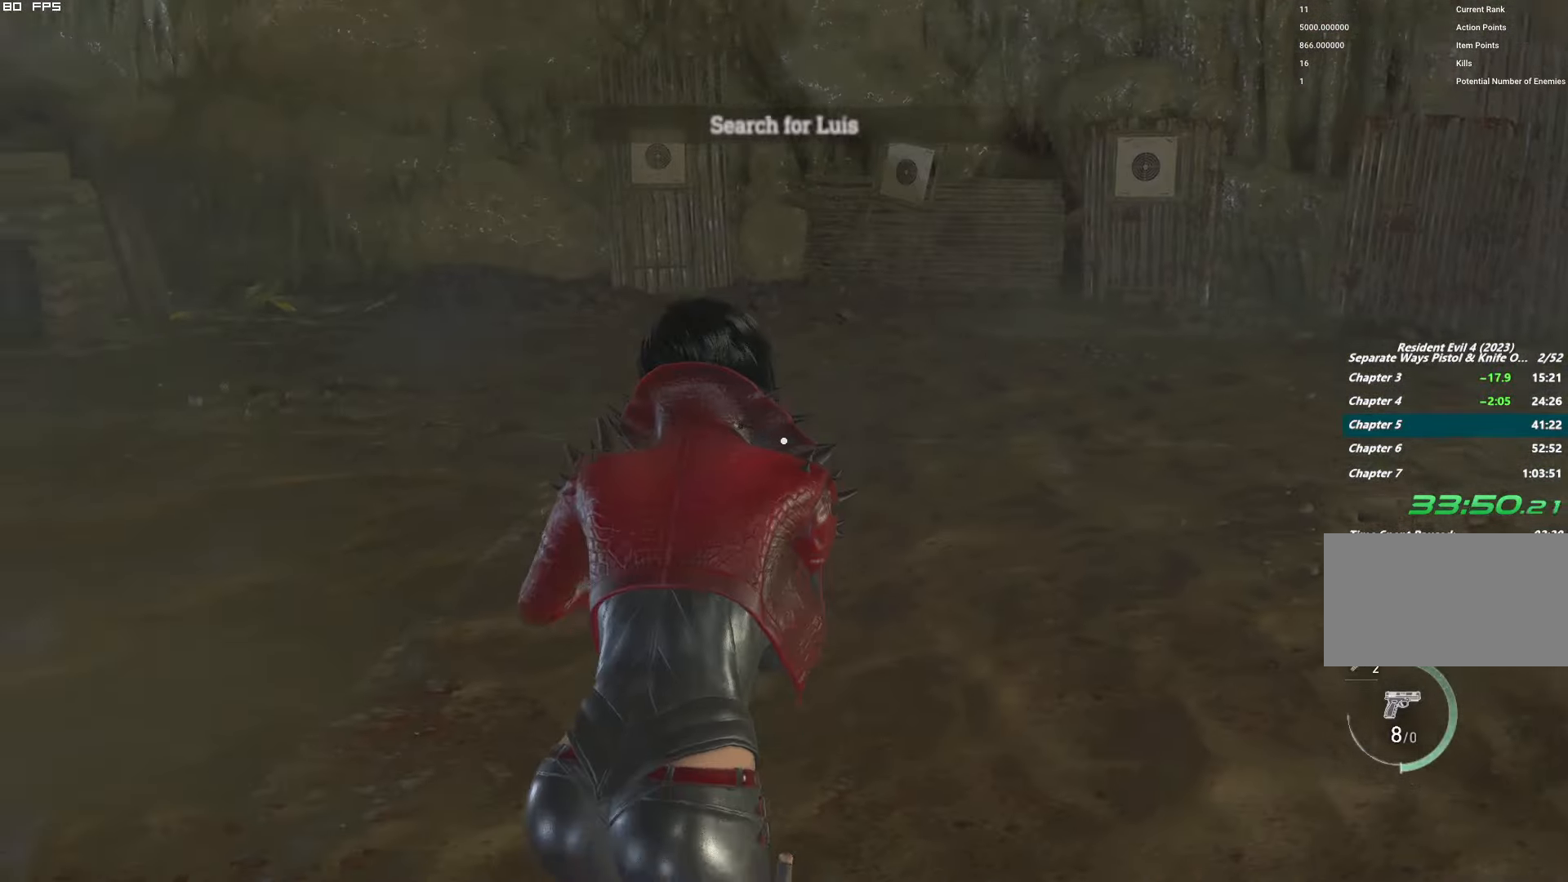
{"keys": ["d", "w"], "mouse": [], "events": [[84, "a", "up"], [234, "shift", "up"], [384, "d", "down"]]}
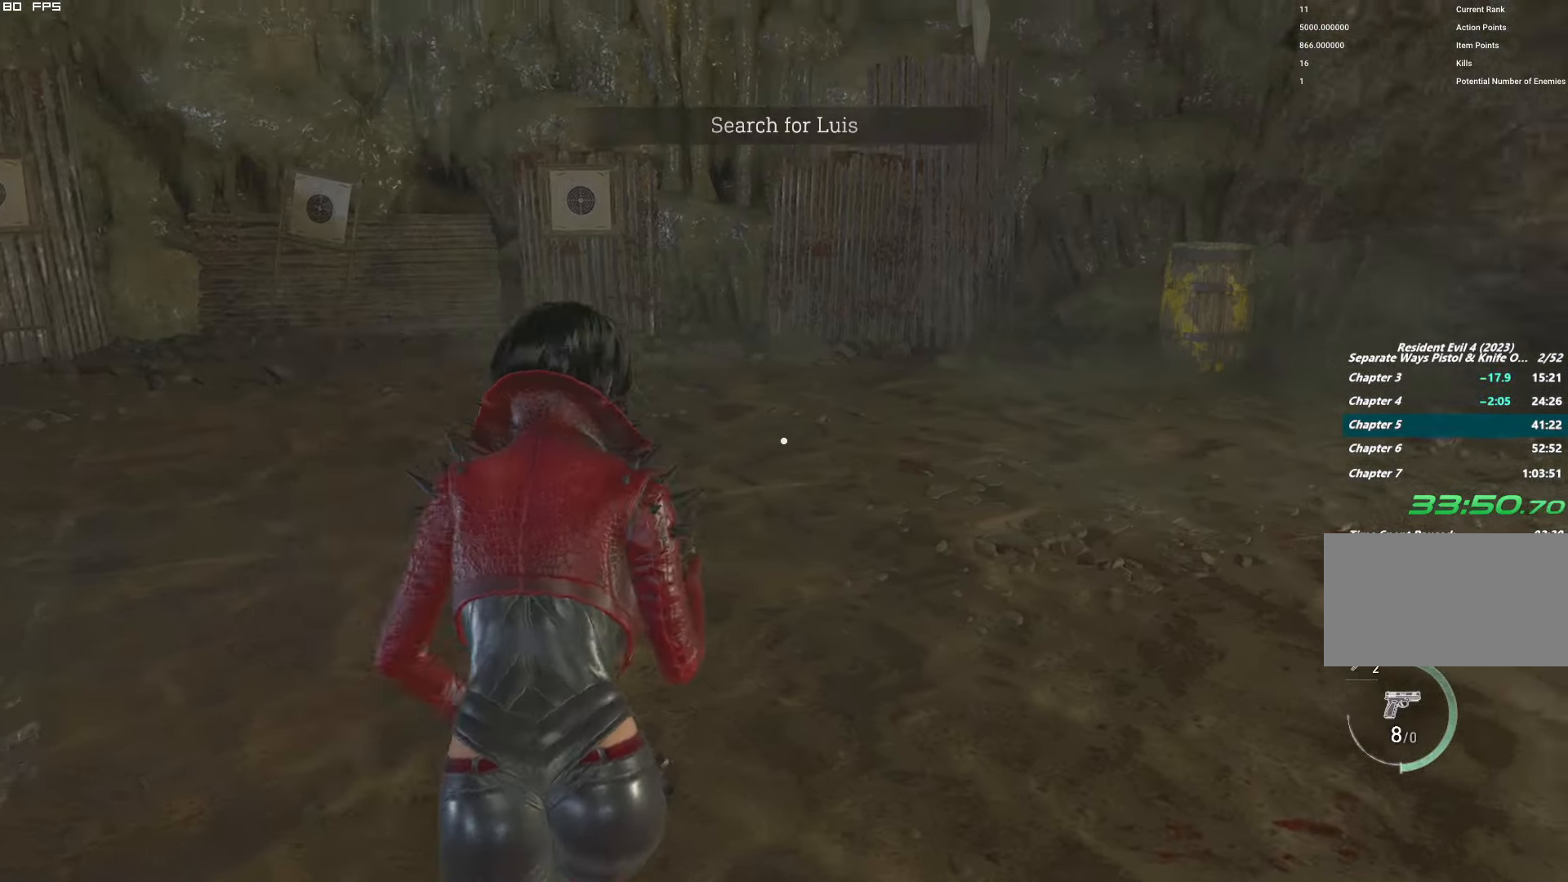
{"keys": ["w"], "mouse": ["right"], "events": [[150, "d", "up"], [466, "mouse_right", "down"]]}
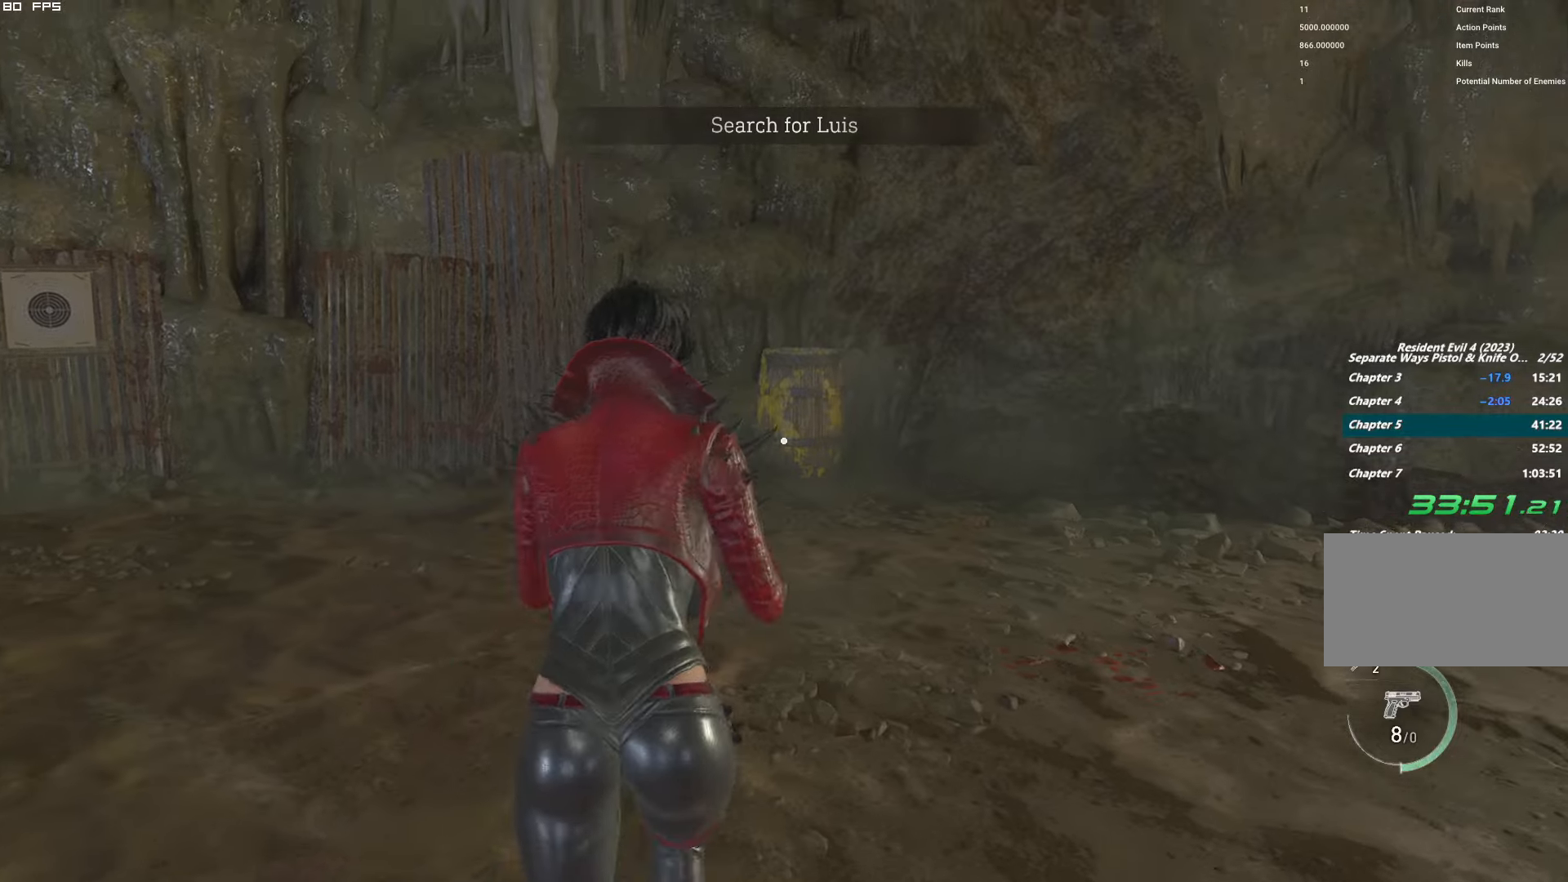
{"keys": ["shift", "w"], "mouse": [], "events": [[66, "mouse_left", "down"], [250, "mouse_left", "up"], [266, "mouse_right", "up"], [266, "shift", "down"]]}
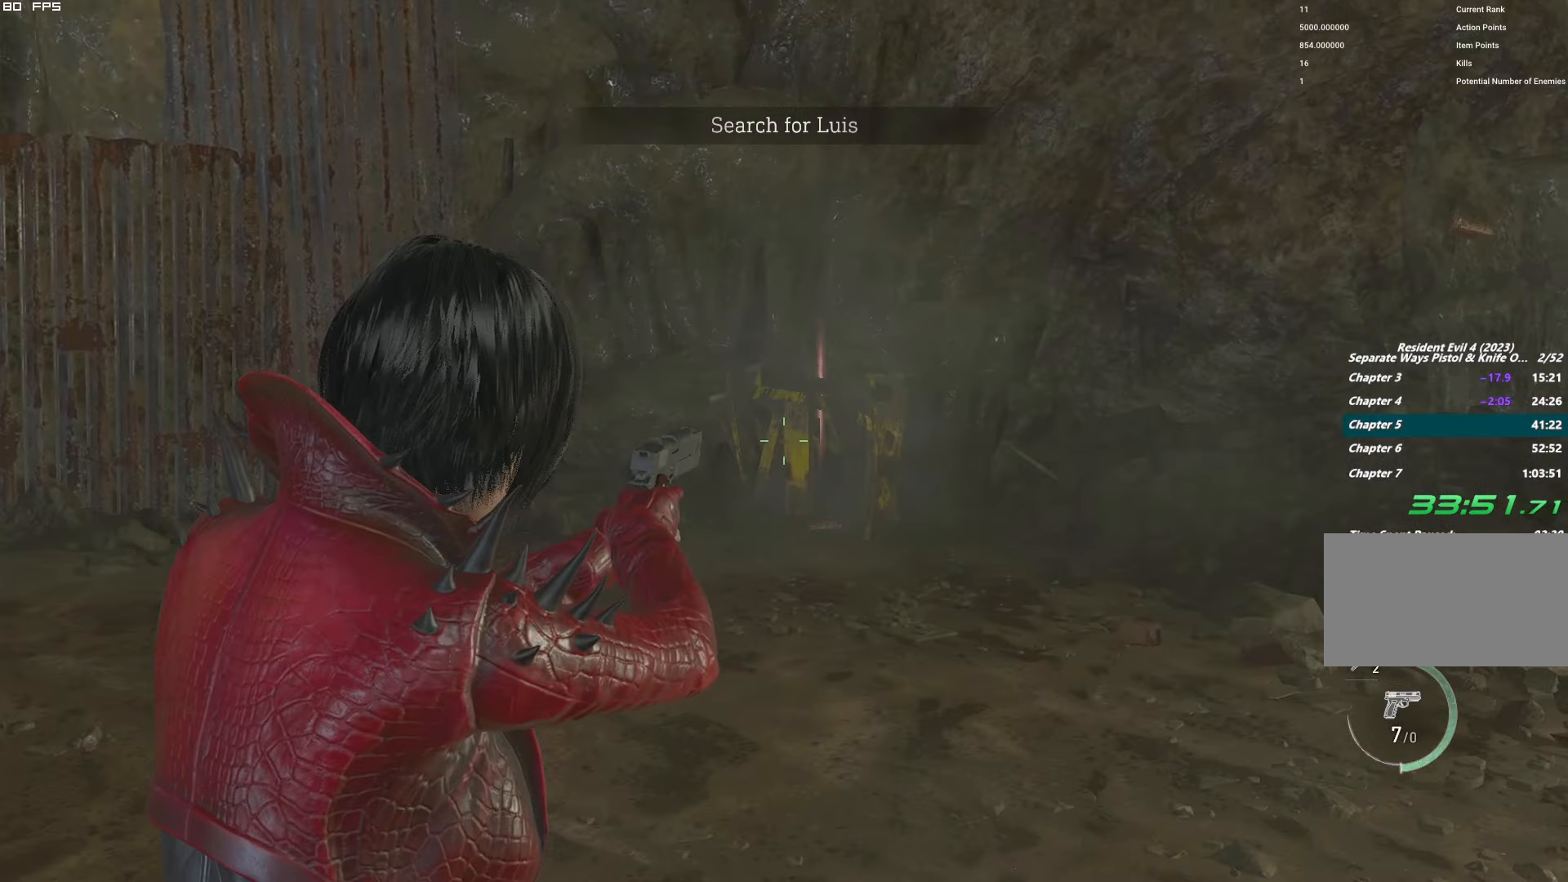
{"keys": ["r", "shift", "w"], "mouse": [], "events": [[133, "r", "down"], [233, "r", "up"], [316, "r", "down"], [416, "r", "up"], [483, "r", "down"]]}
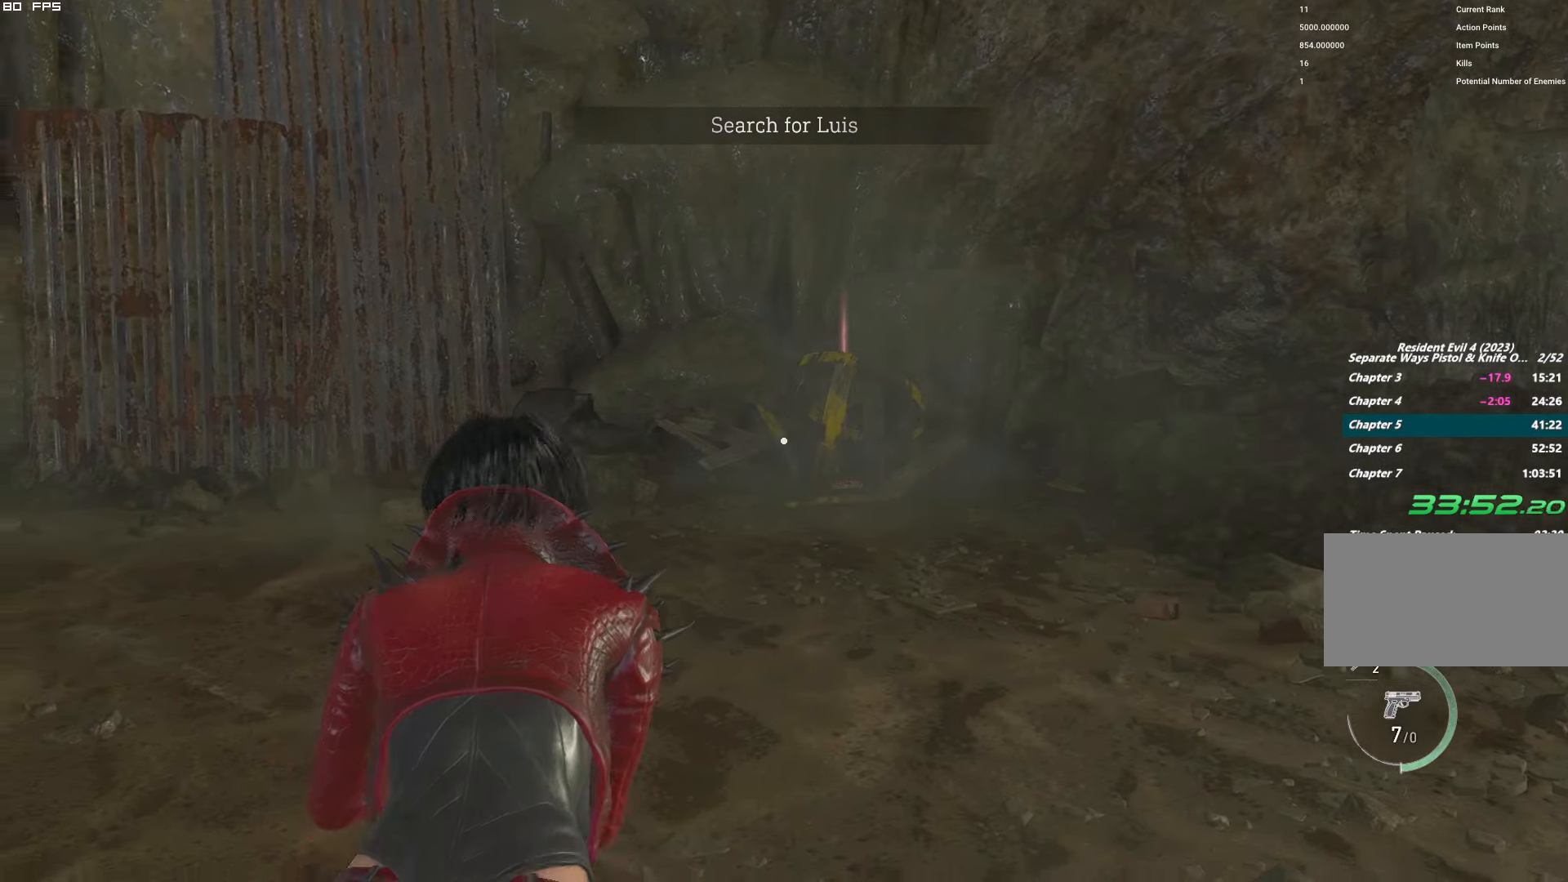
{"keys": ["w"], "mouse": [], "events": [[100, "r", "up"], [150, "shift", "up"]]}
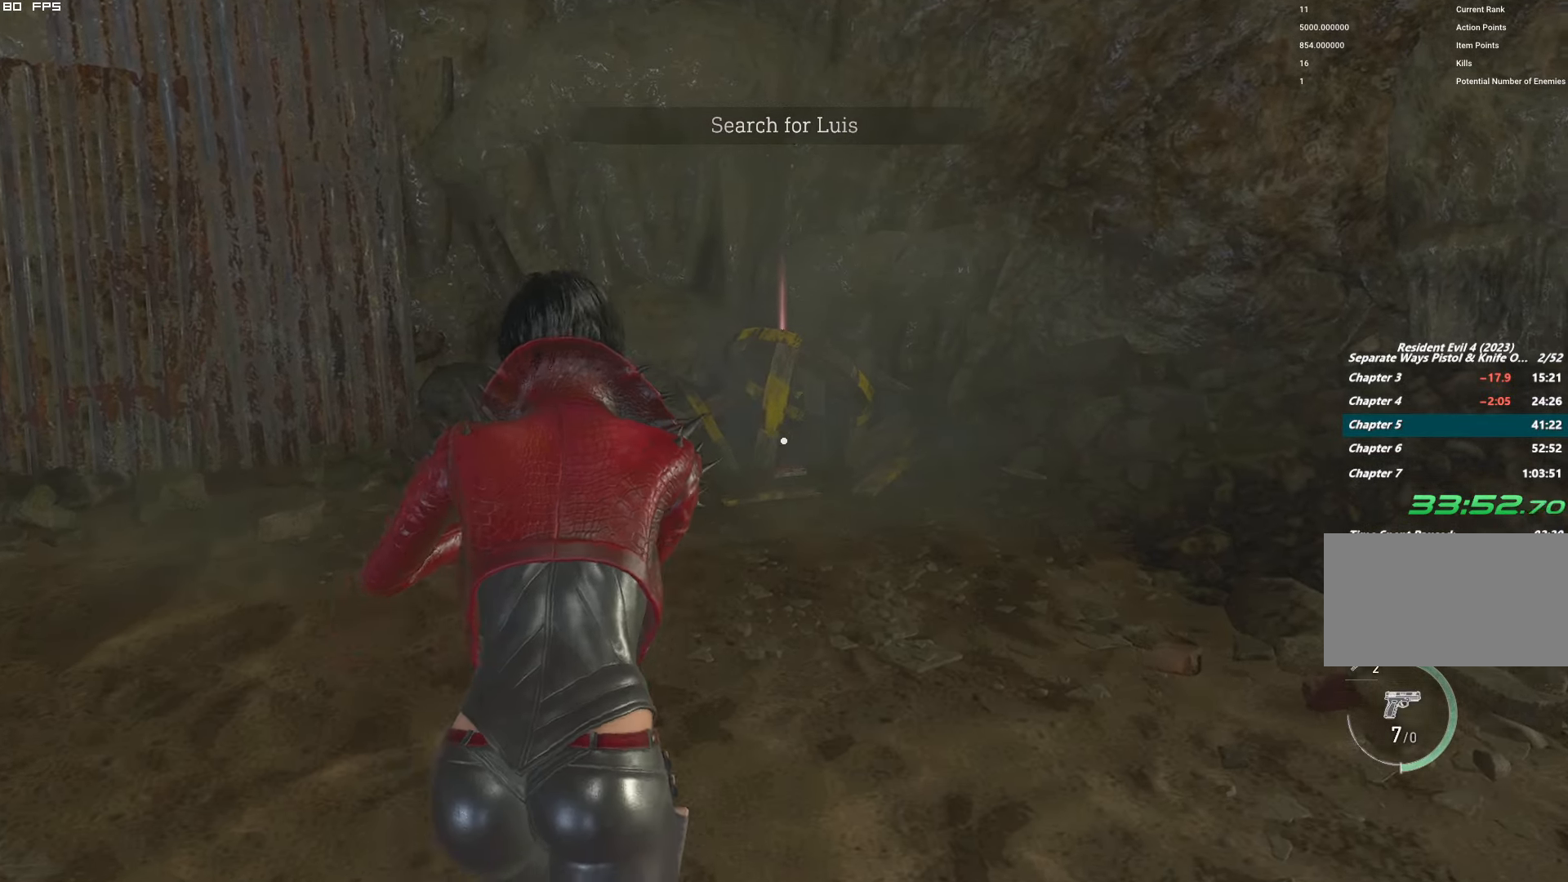
{"keys": ["f", "w"], "mouse": ["mb4"], "events": [[116, "f", "down"], [116, "mouse_mb4", "down"]]}
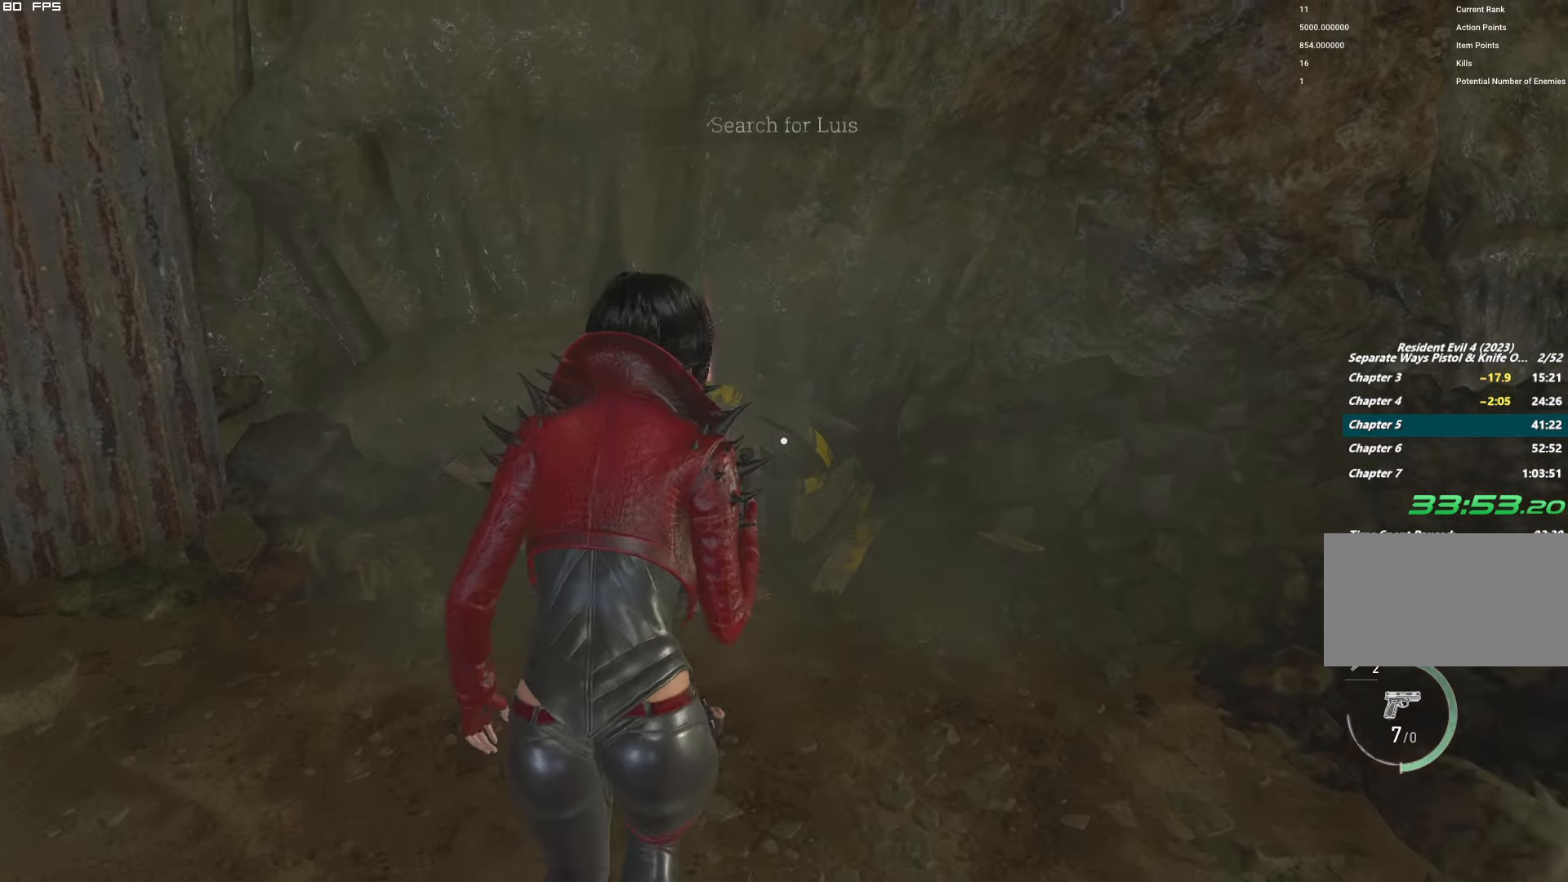
{"keys": ["shift", "w"], "mouse": [], "events": [[300, "mouse_right", "down"], [316, "shift", "down"], [400, "mouse_right", "up"], [433, "f", "up"], [433, "mouse_mb4", "up"]]}
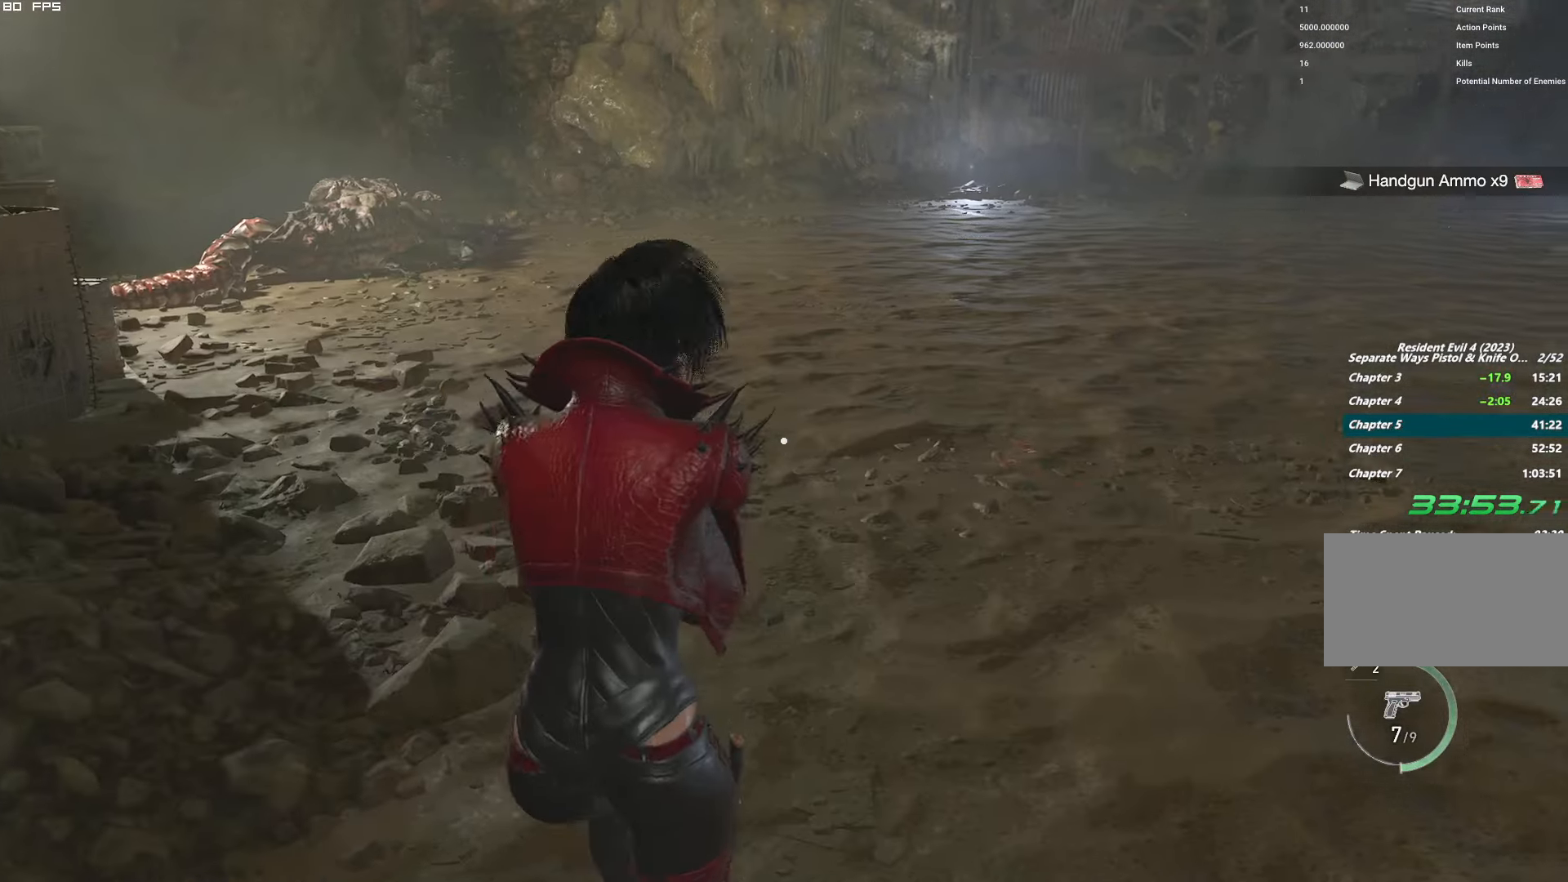
{"keys": ["r", "shift", "w"], "mouse": [], "events": [[116, "r", "down"], [216, "r", "up"], [300, "r", "down"], [400, "r", "up"], [500, "r", "down"]]}
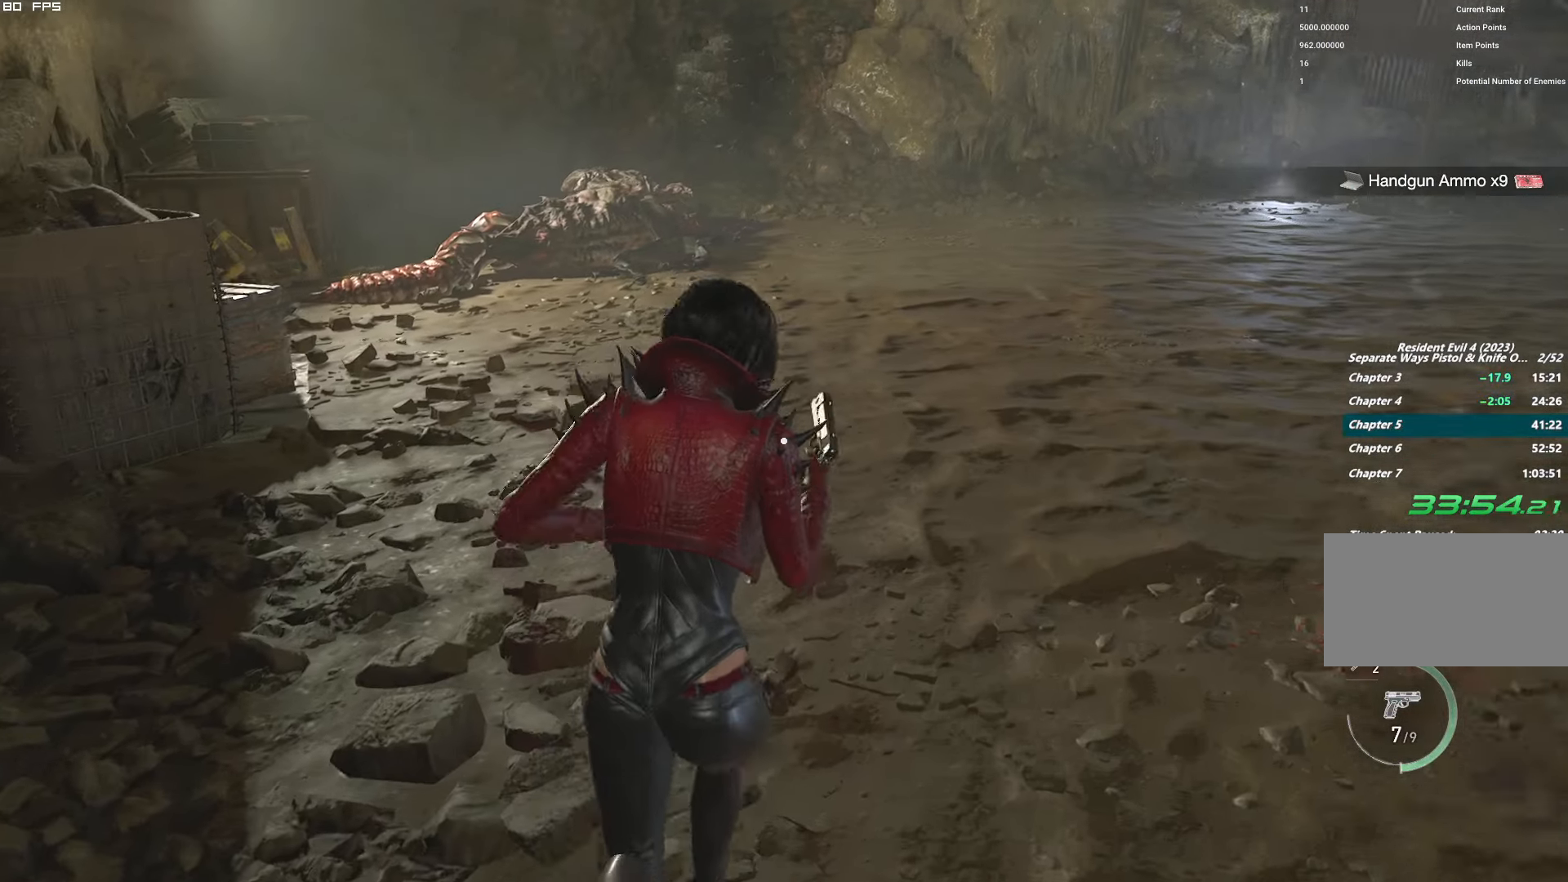
{"keys": ["shift", "w"], "mouse": [], "events": [[50, "a", "down"], [100, "r", "up"], [300, "a", "up"]]}
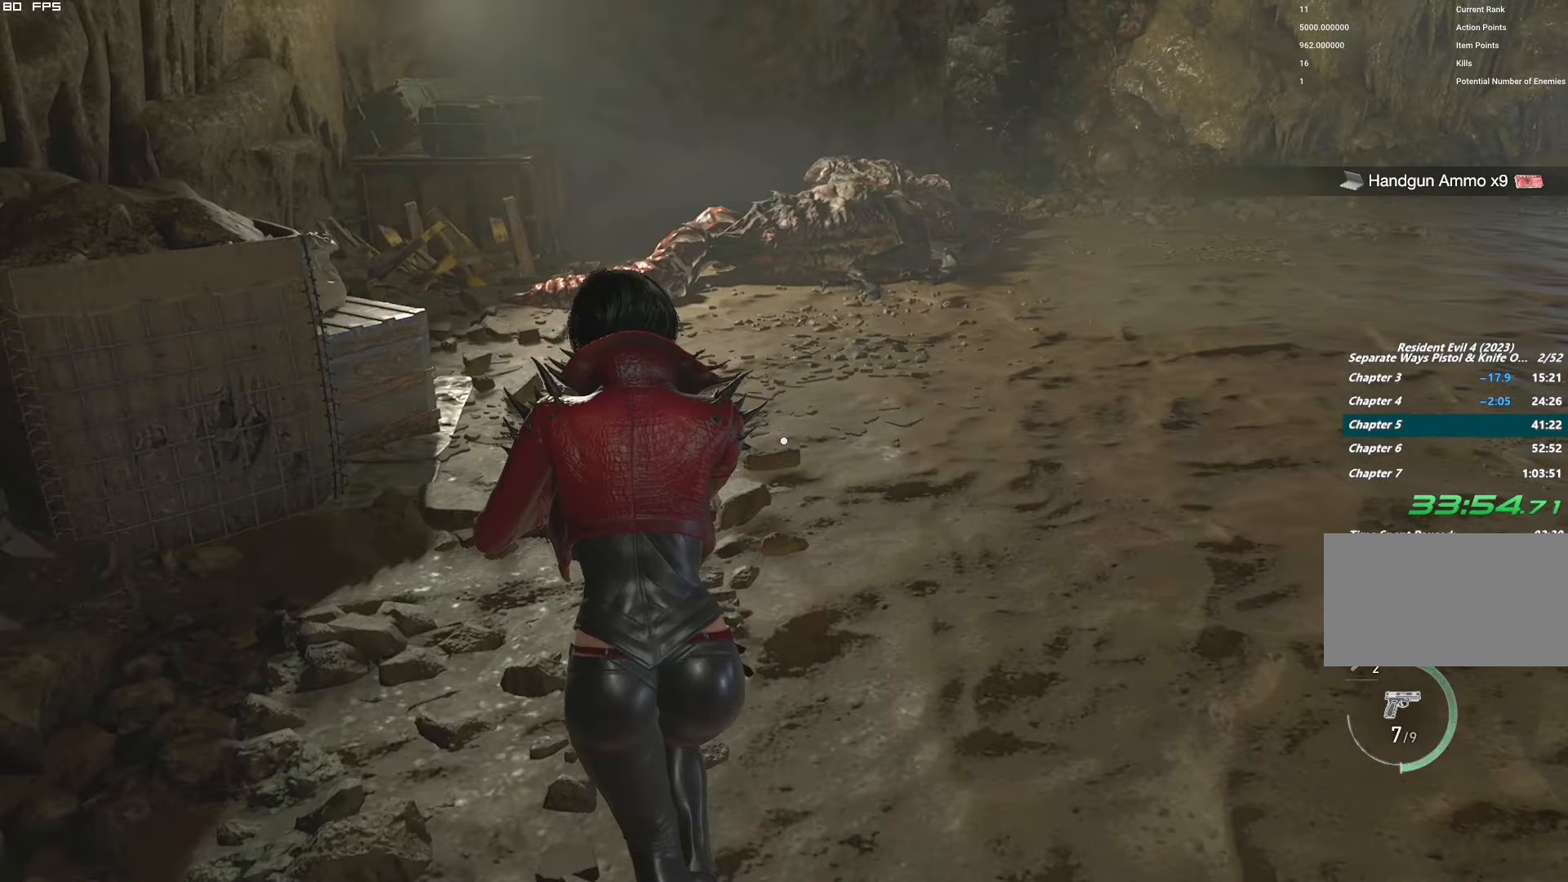
{"keys": ["d", "w"], "mouse": [], "events": [[150, "shift", "up"], [183, "d", "down"], [350, "d", "up"], [450, "d", "down"]]}
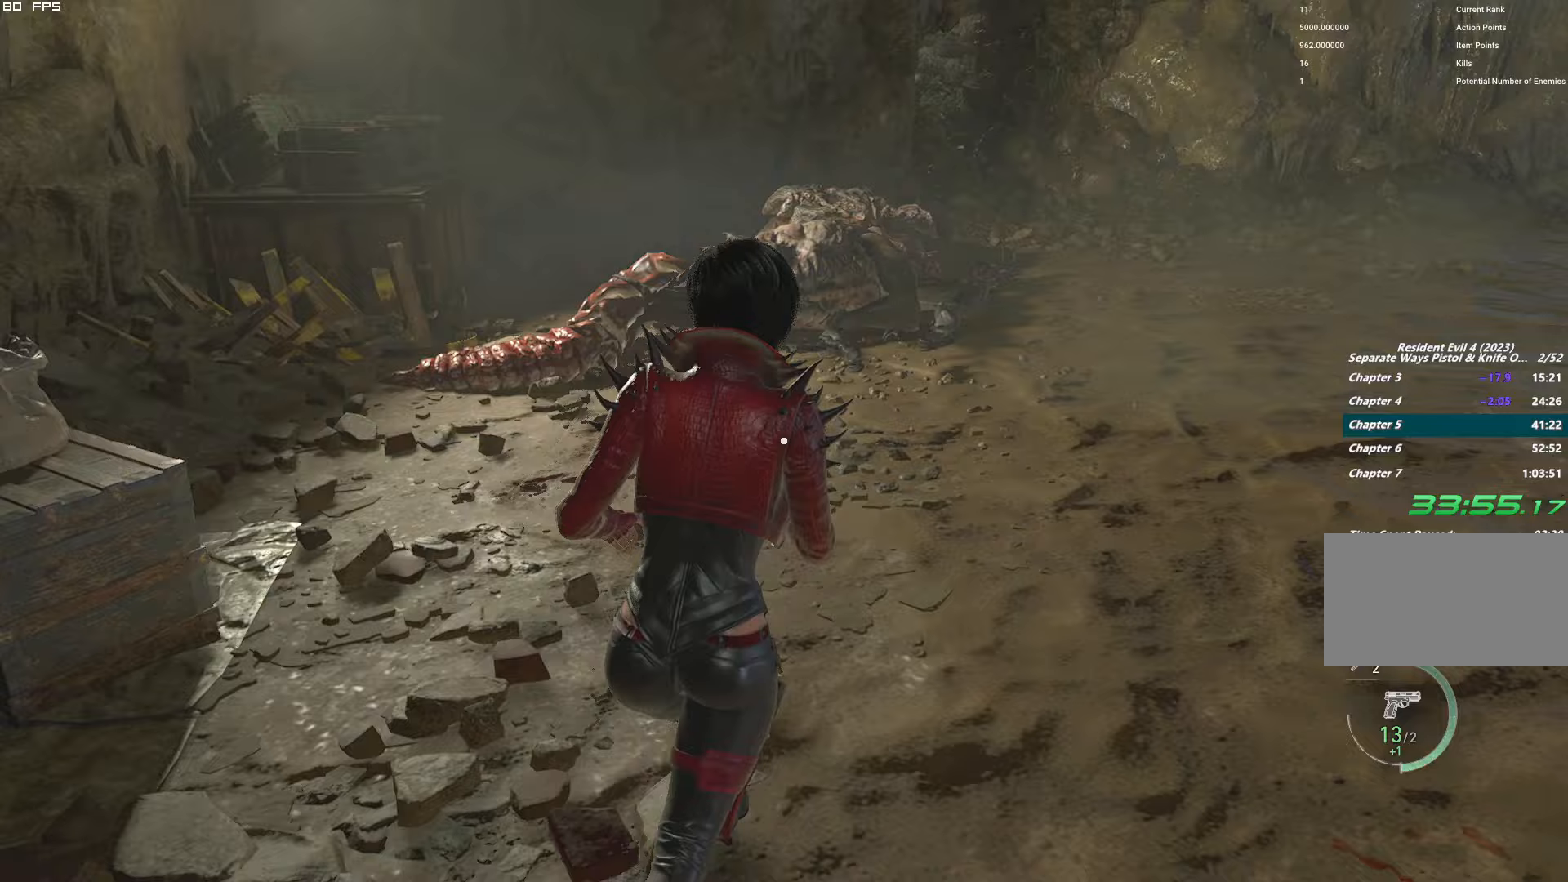
{"keys": ["w"], "mouse": [], "events": [[150, "d", "up"]]}
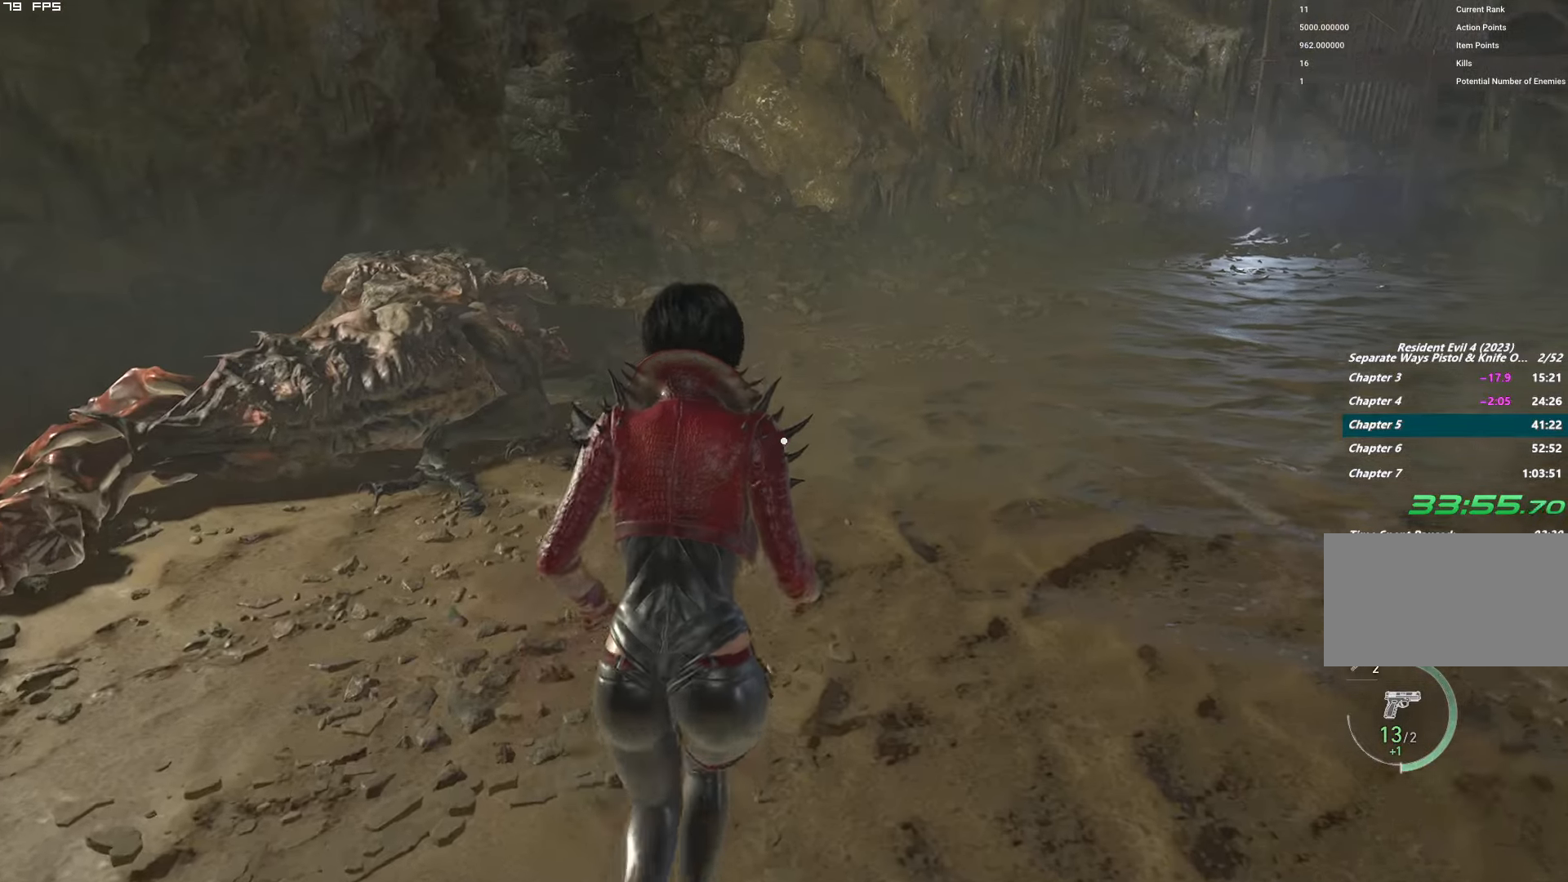
{"keys": ["w"], "mouse": [], "events": [[83, "d", "down"], [183, "d", "up"]]}
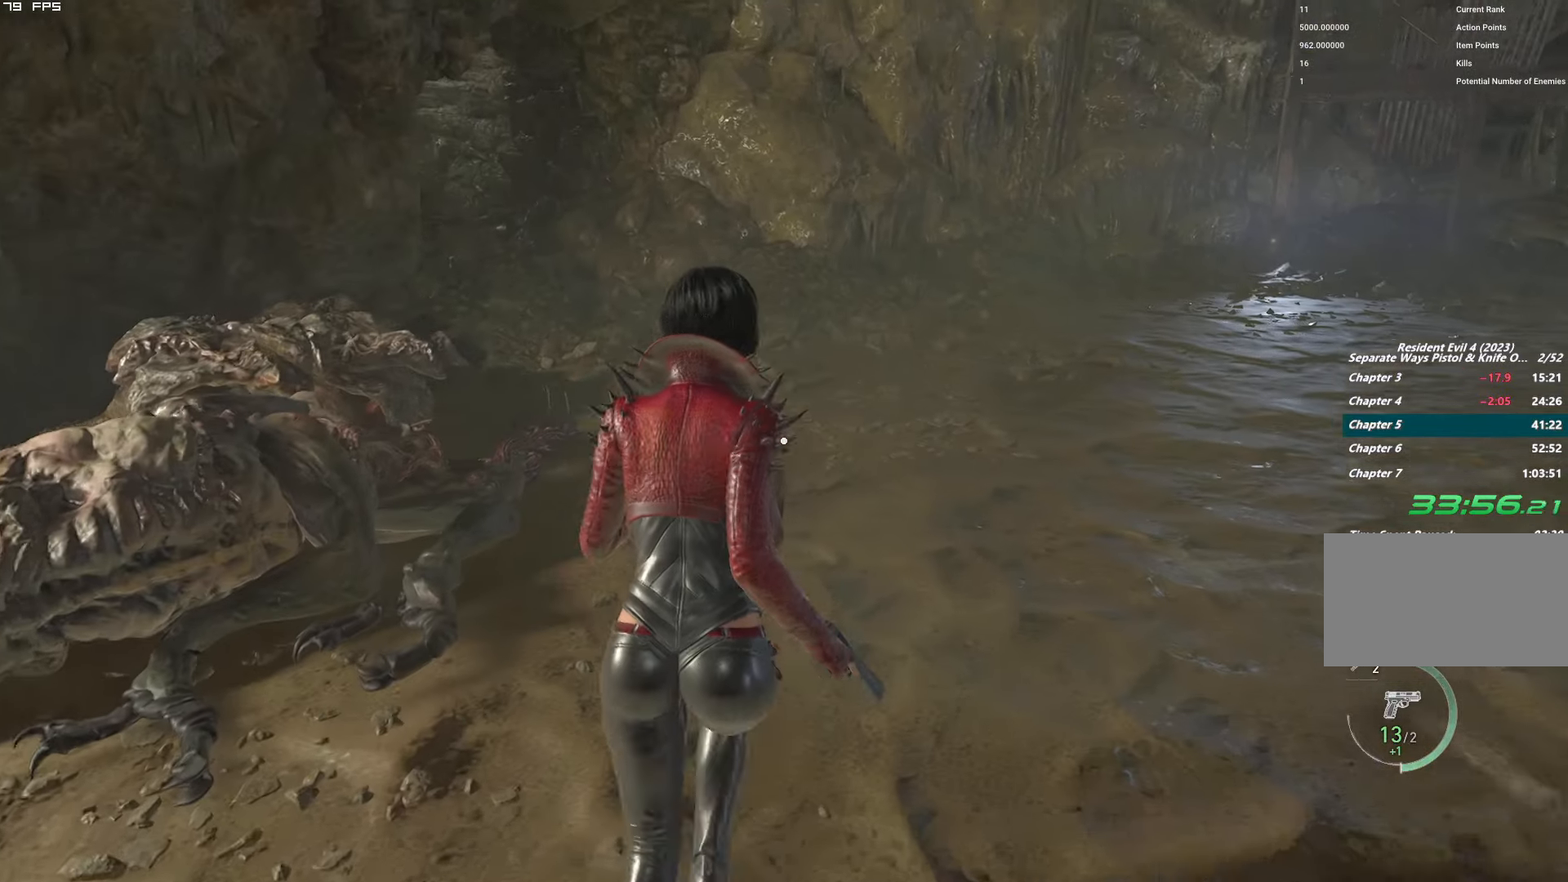
{"keys": ["w"], "mouse": [], "events": [[17, "r", "down"], [150, "r", "up"]]}
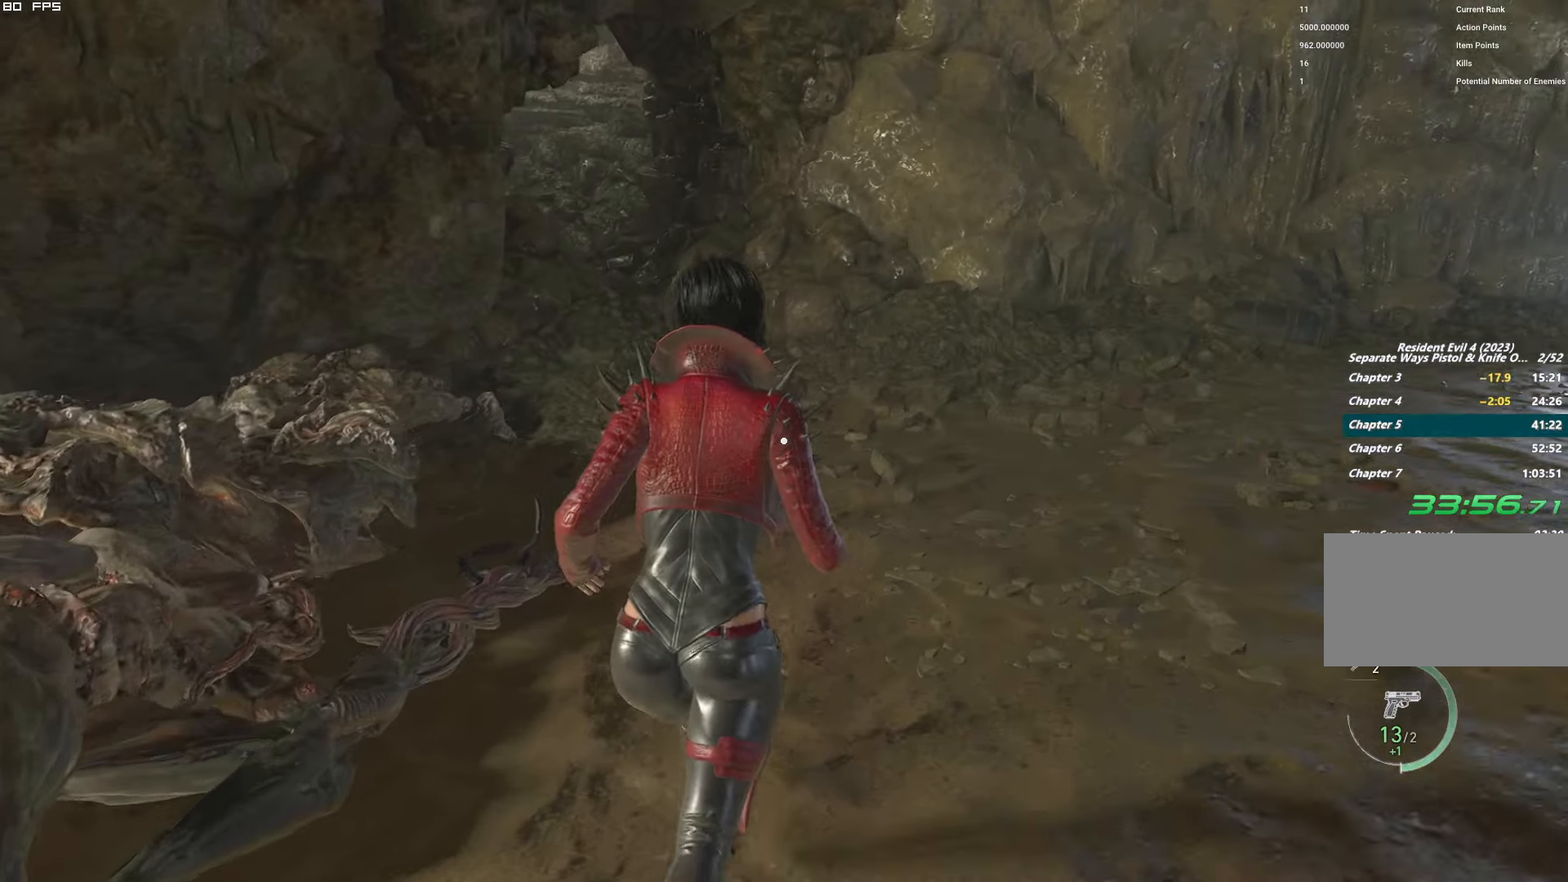
{"keys": ["w"], "mouse": [], "events": []}
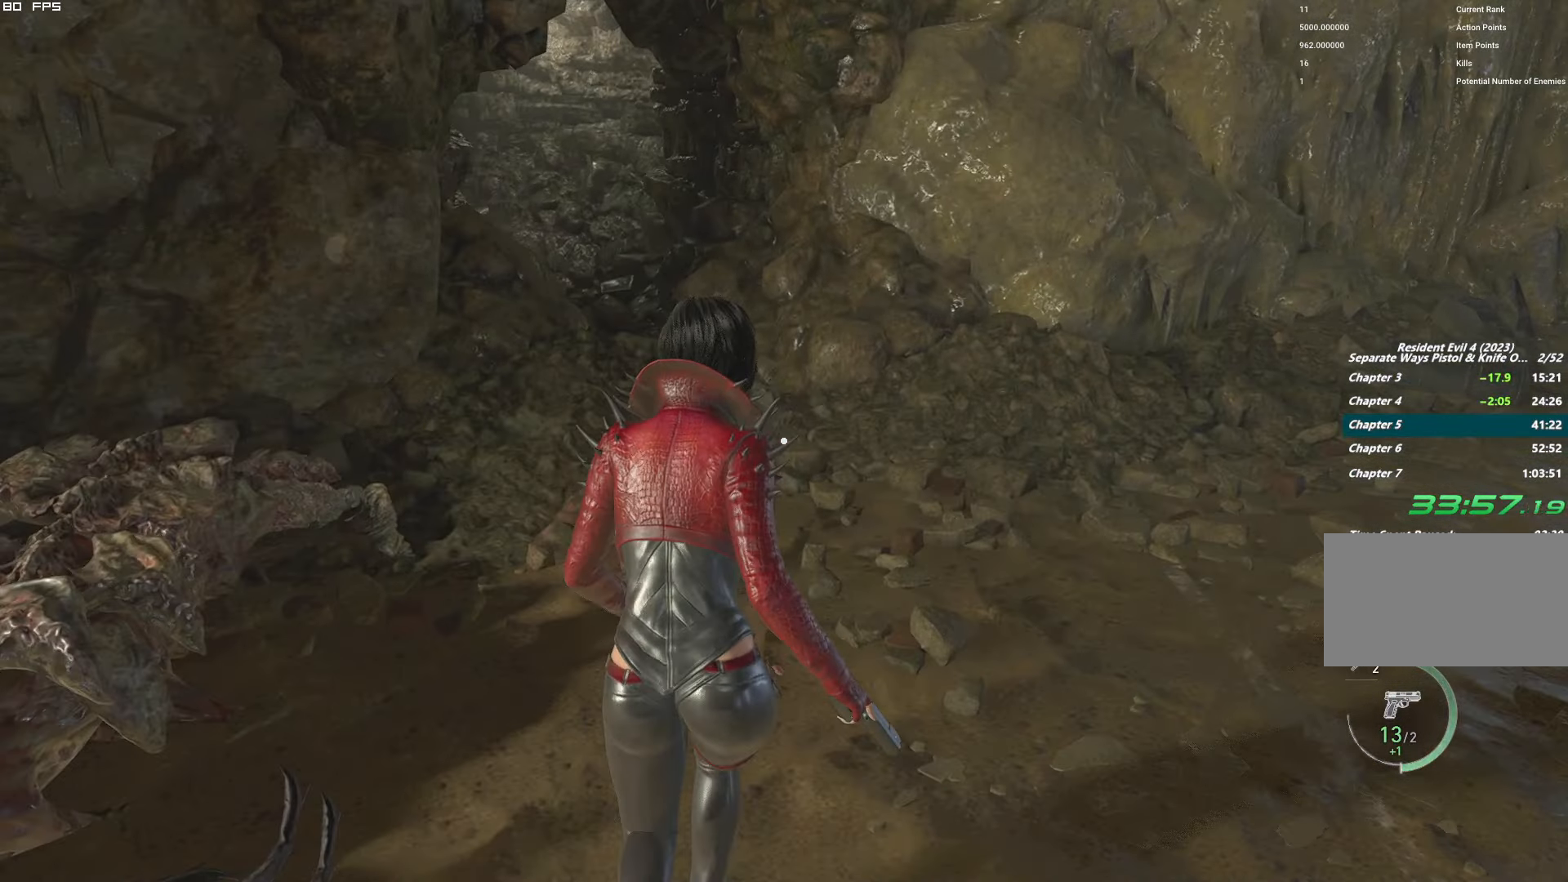
{"keys": ["w"], "mouse": [], "events": []}
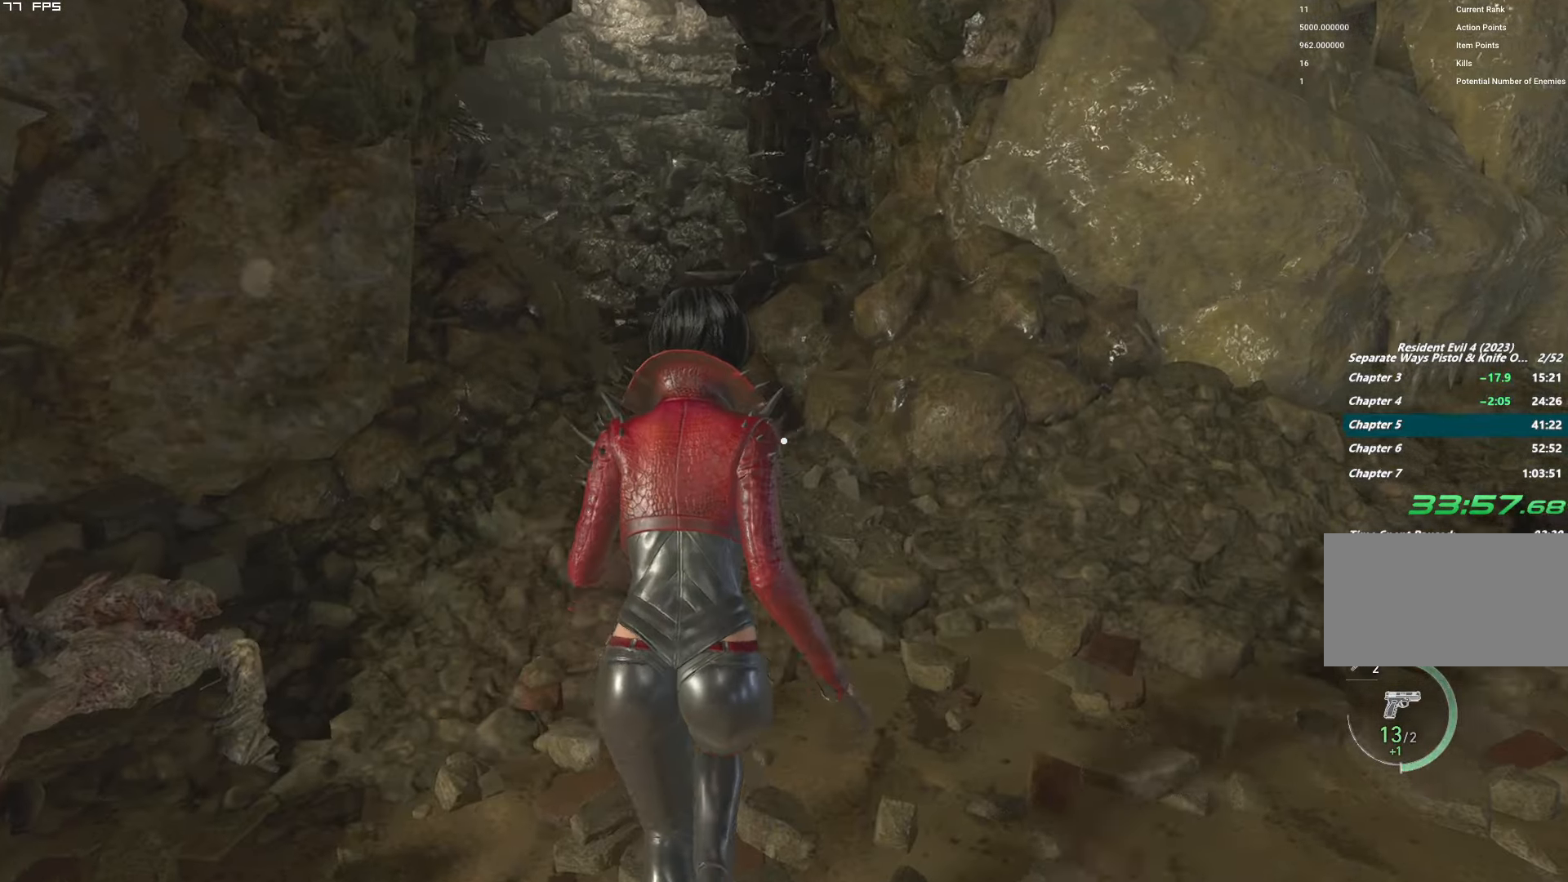
{"keys": ["w"], "mouse": [], "events": []}
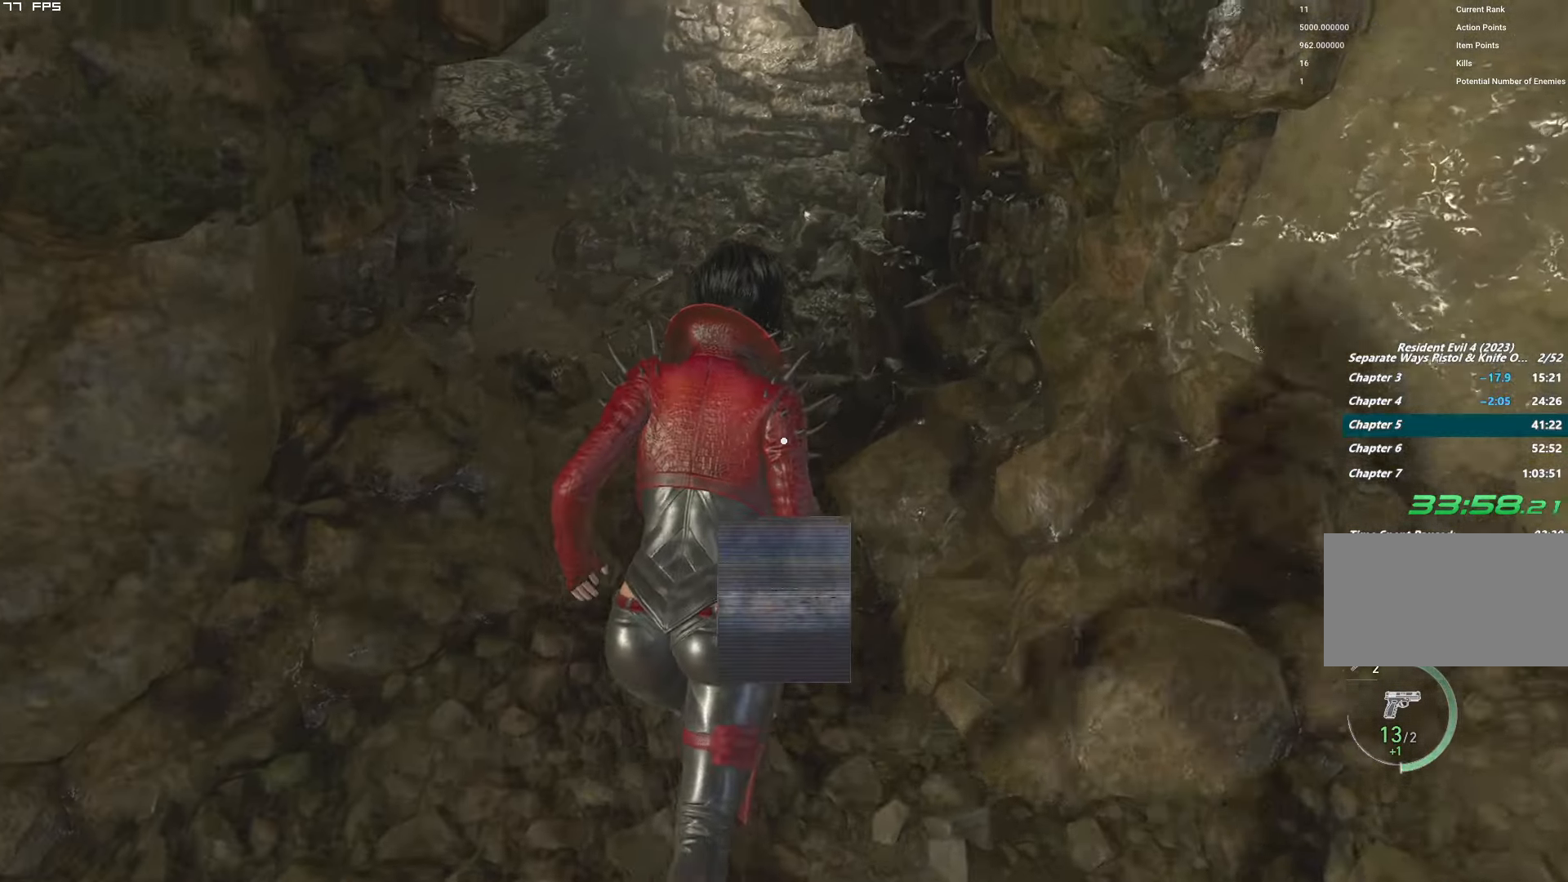
{"keys": ["w"], "mouse": [], "events": [[133, "t", "down"], [217, "t", "up"], [317, "y", "down"], [400, "y", "up"]]}
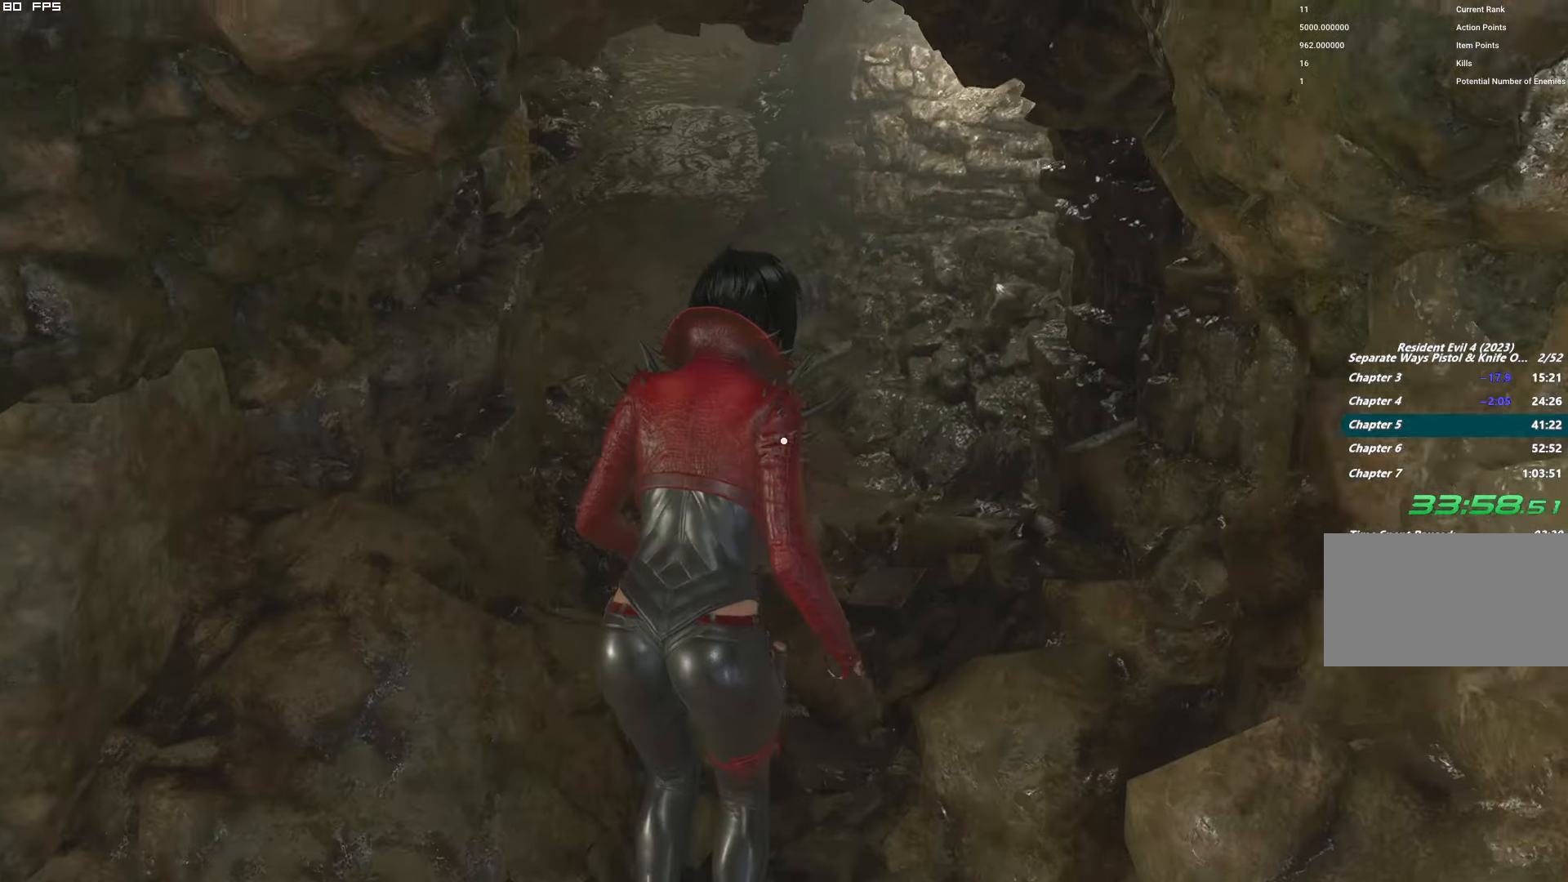
{"keys": ["shift", "w"], "mouse": [], "events": [[17, "shift", "down"]]}
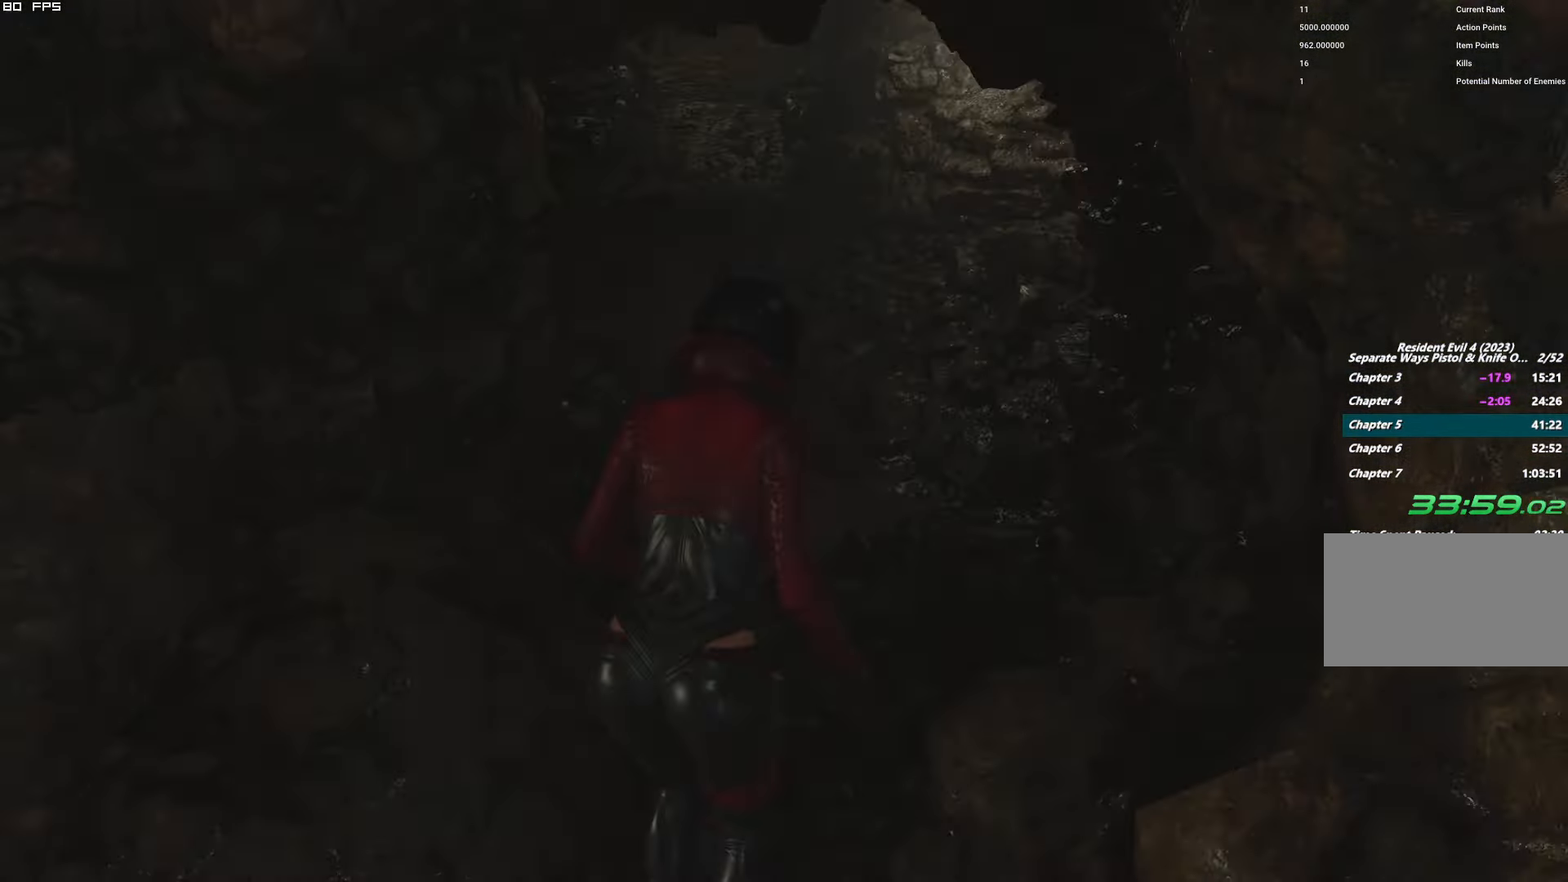
{"keys": ["w"], "mouse": [], "events": [[417, "shift", "up"]]}
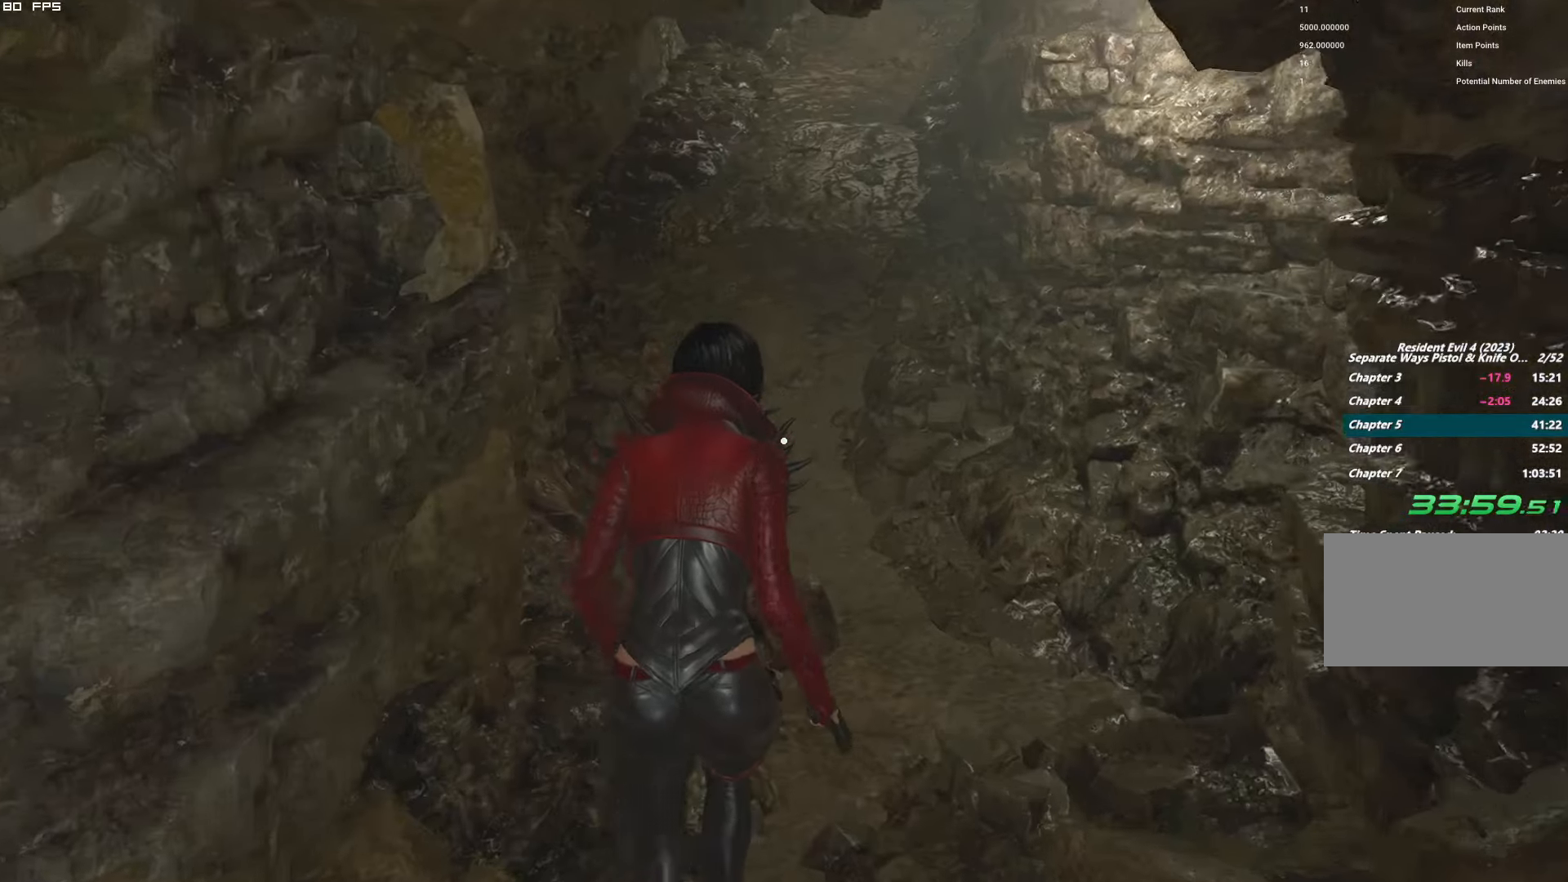
{"keys": ["w"], "mouse": [], "events": []}
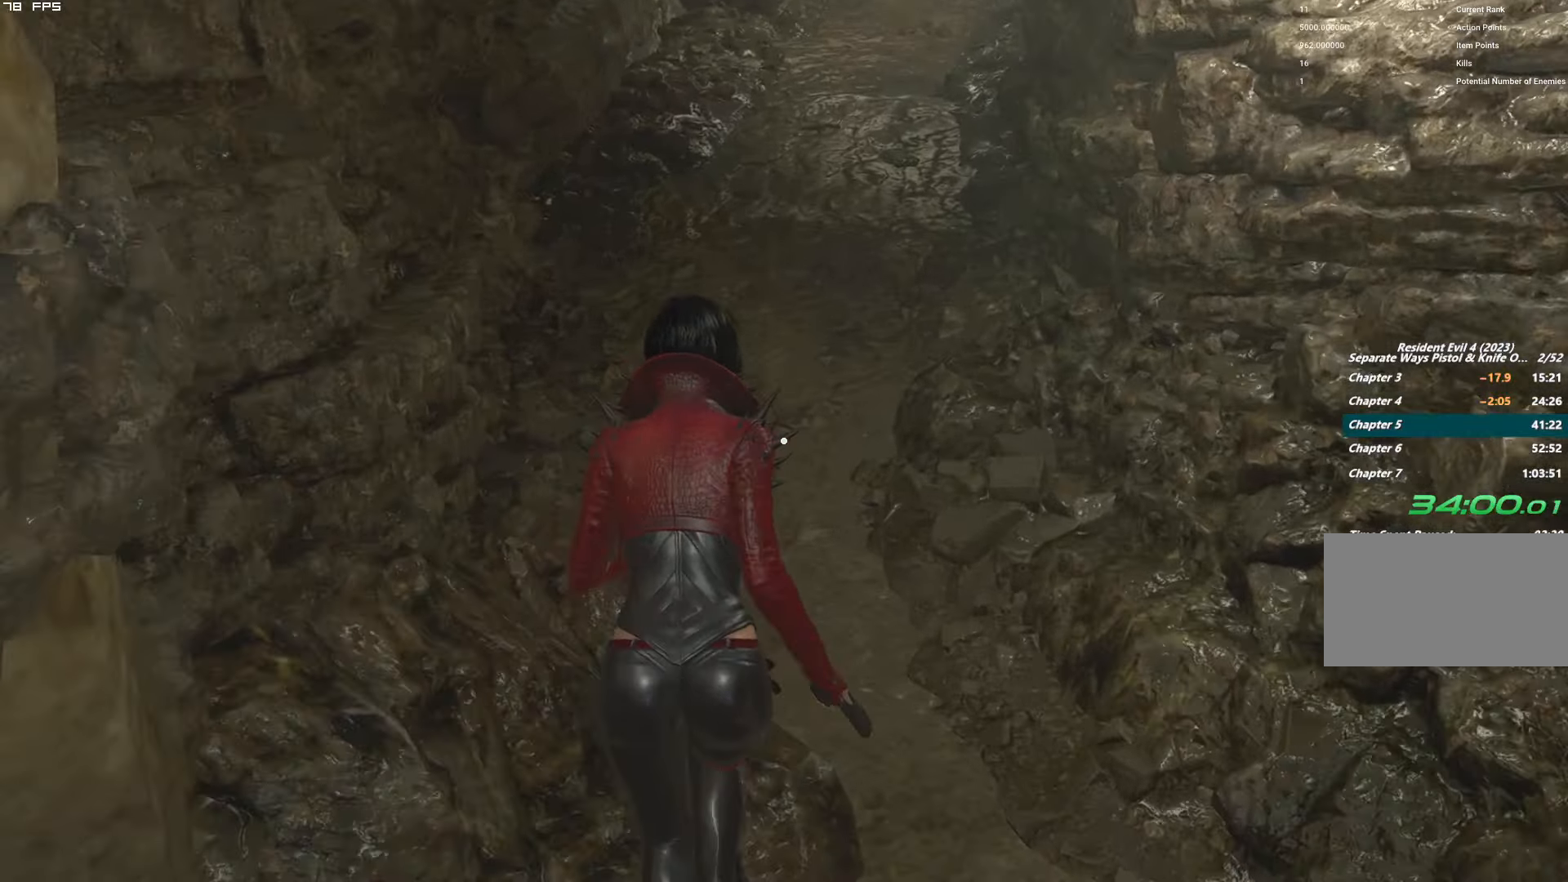
{"keys": ["w"], "mouse": [], "events": []}
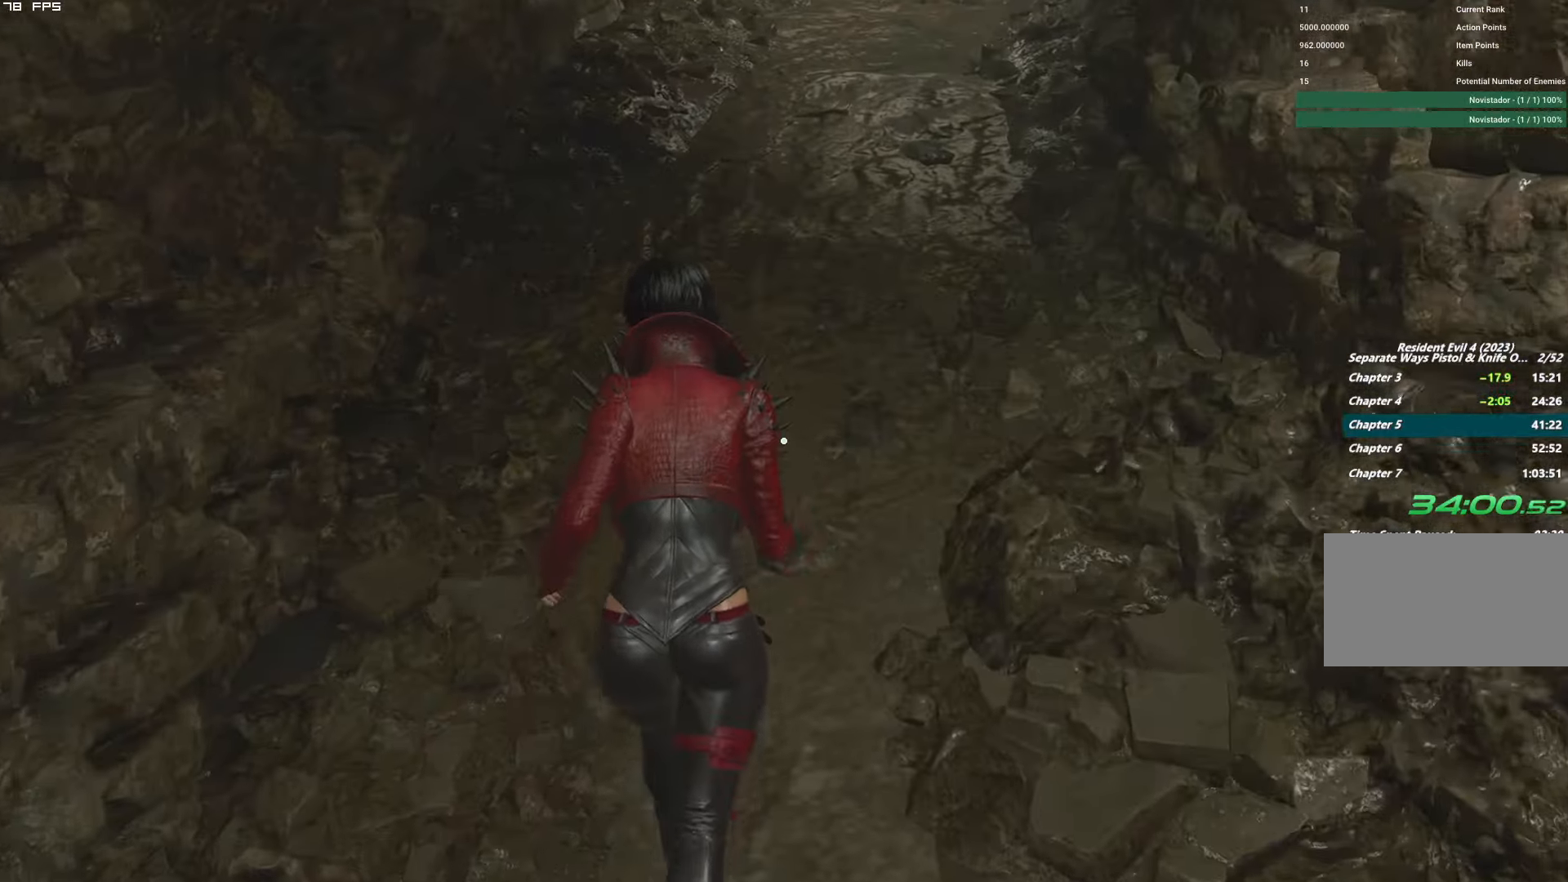
{"keys": ["w"], "mouse": [], "events": []}
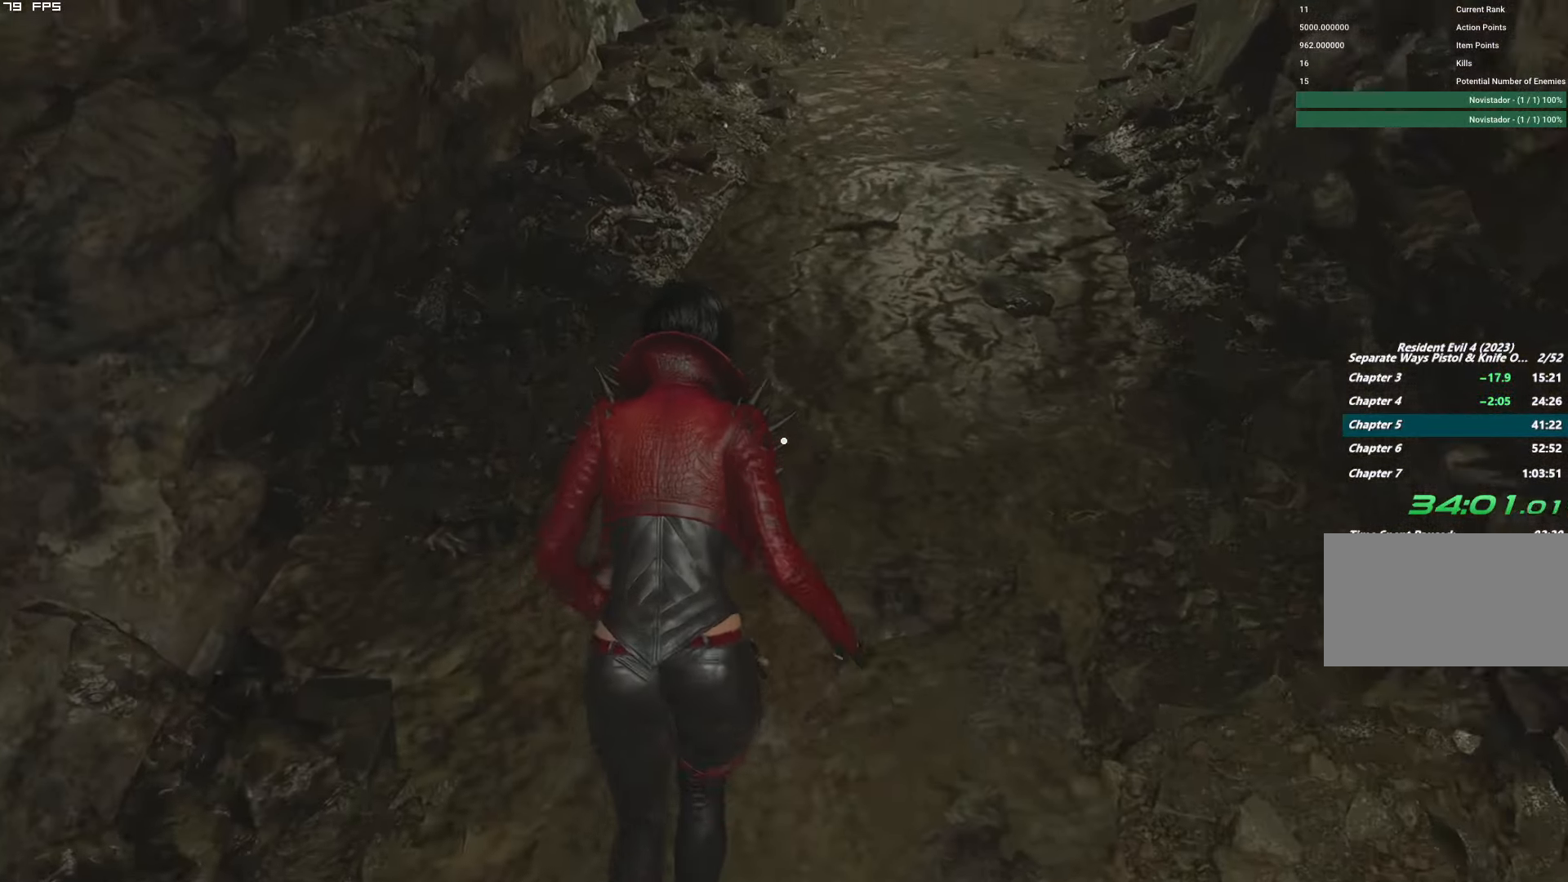
{"keys": ["w"], "mouse": [], "events": [[217, "d", "down"], [317, "d", "up"]]}
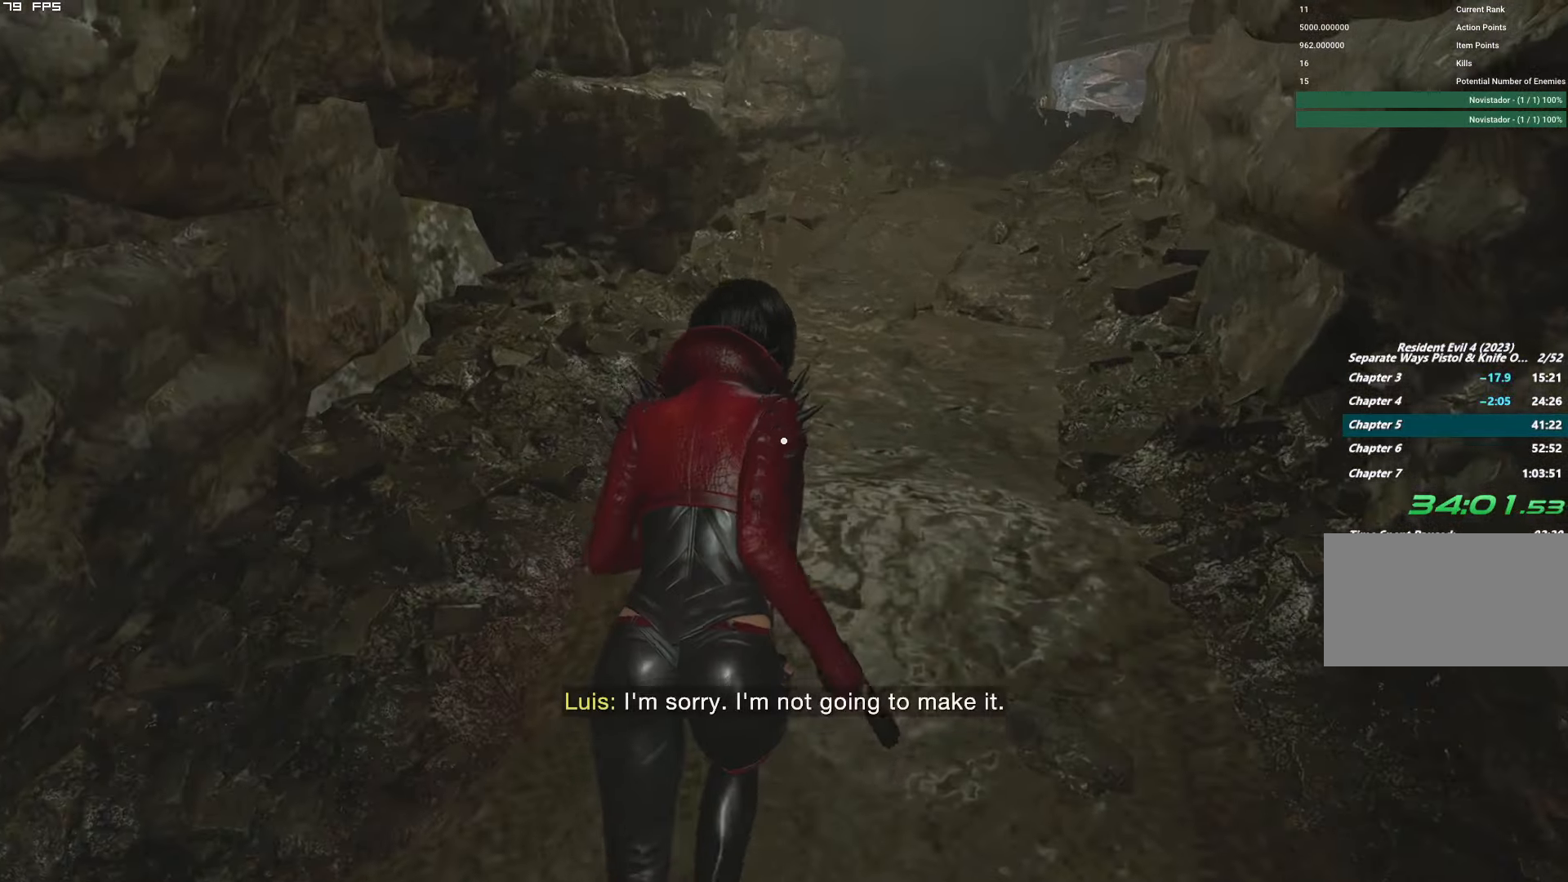
{"keys": ["d", "w"], "mouse": [], "events": [[184, "d", "down"], [300, "d", "up"], [467, "d", "down"]]}
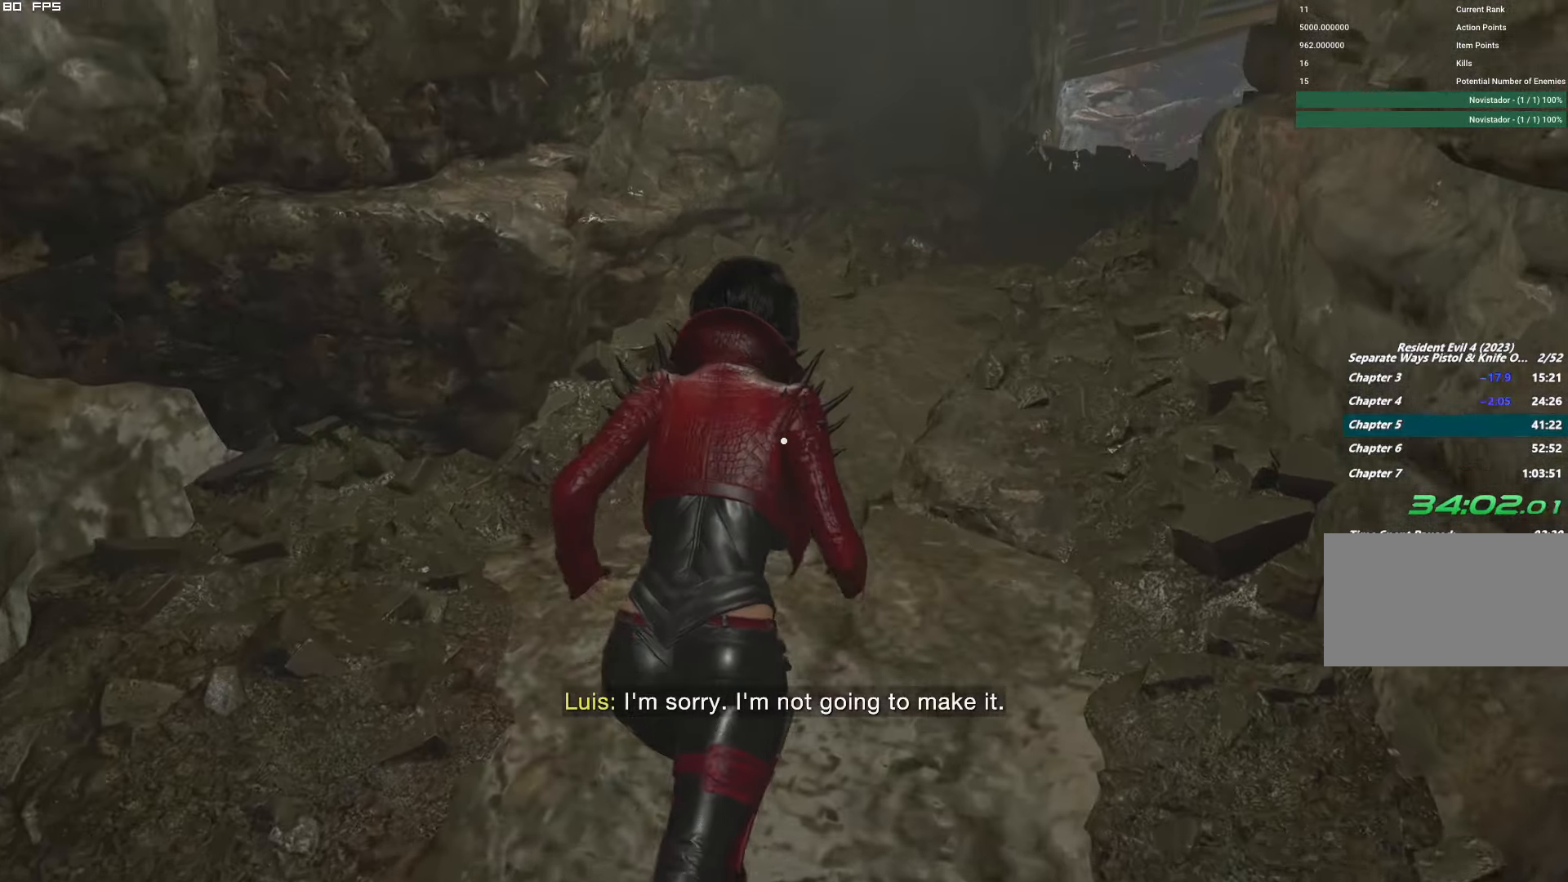
{"keys": ["d", "w"], "mouse": [], "events": [[134, "d", "up"], [384, "d", "down"]]}